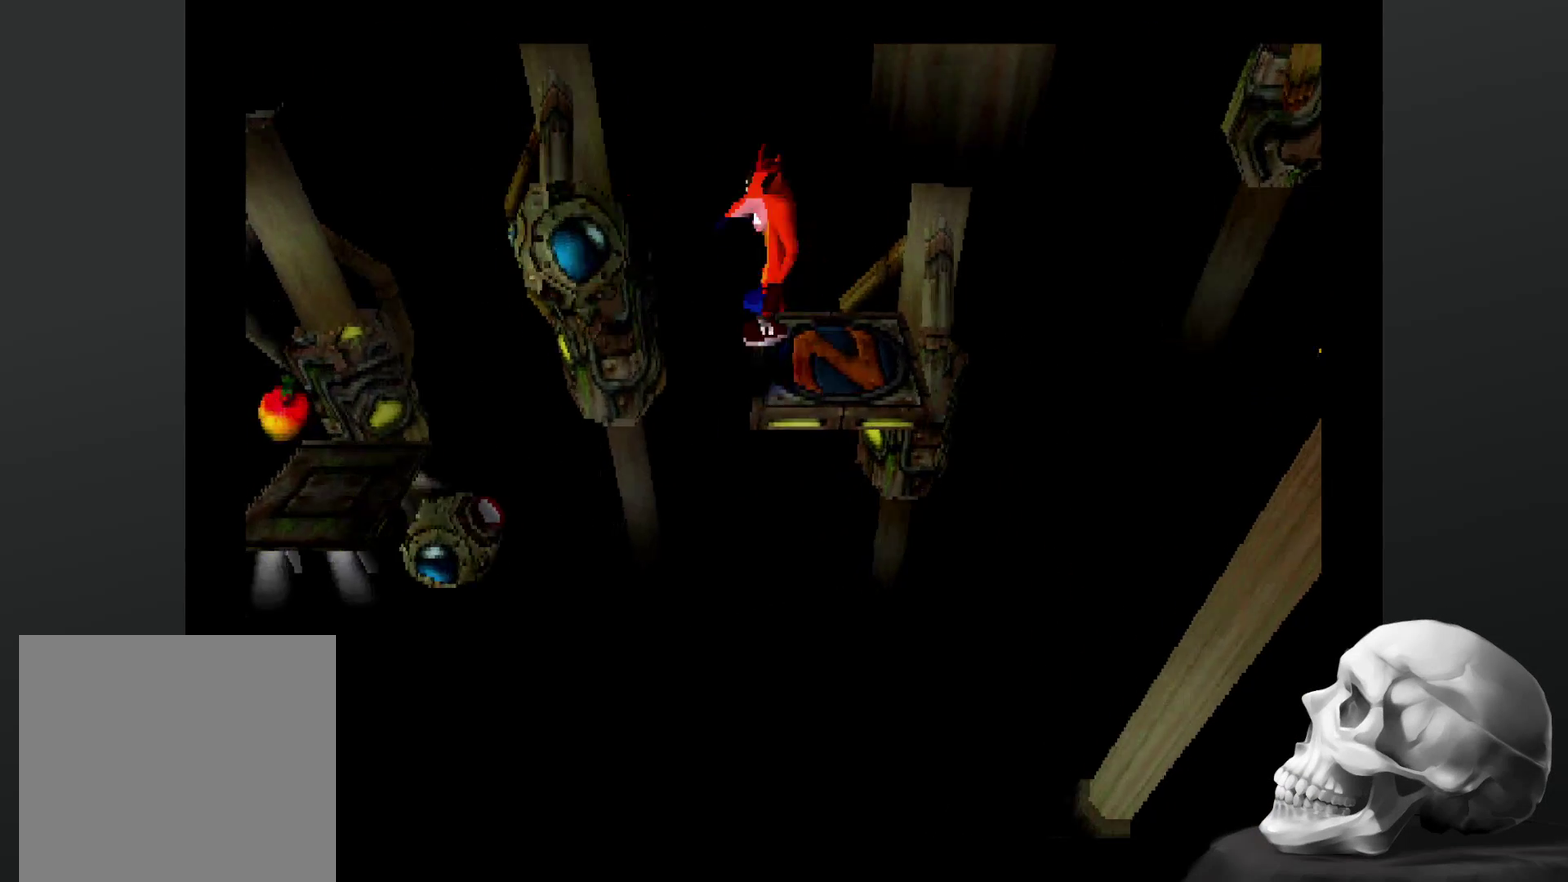
Gameplay with a controller (PlayStation layout); each line is a JSON object with the inputs held at the frame after it. "events" lists button and stick changes between this image and that frame as [ms after this image, input, new state], when the widget could be followed in between. Not read: DPAD_RIGHT DPAD_UP L3 R3.
{"buttons": ["CROSS", "DPAD_LEFT"], "left_stick": "center", "right_stick": "center", "events": []}
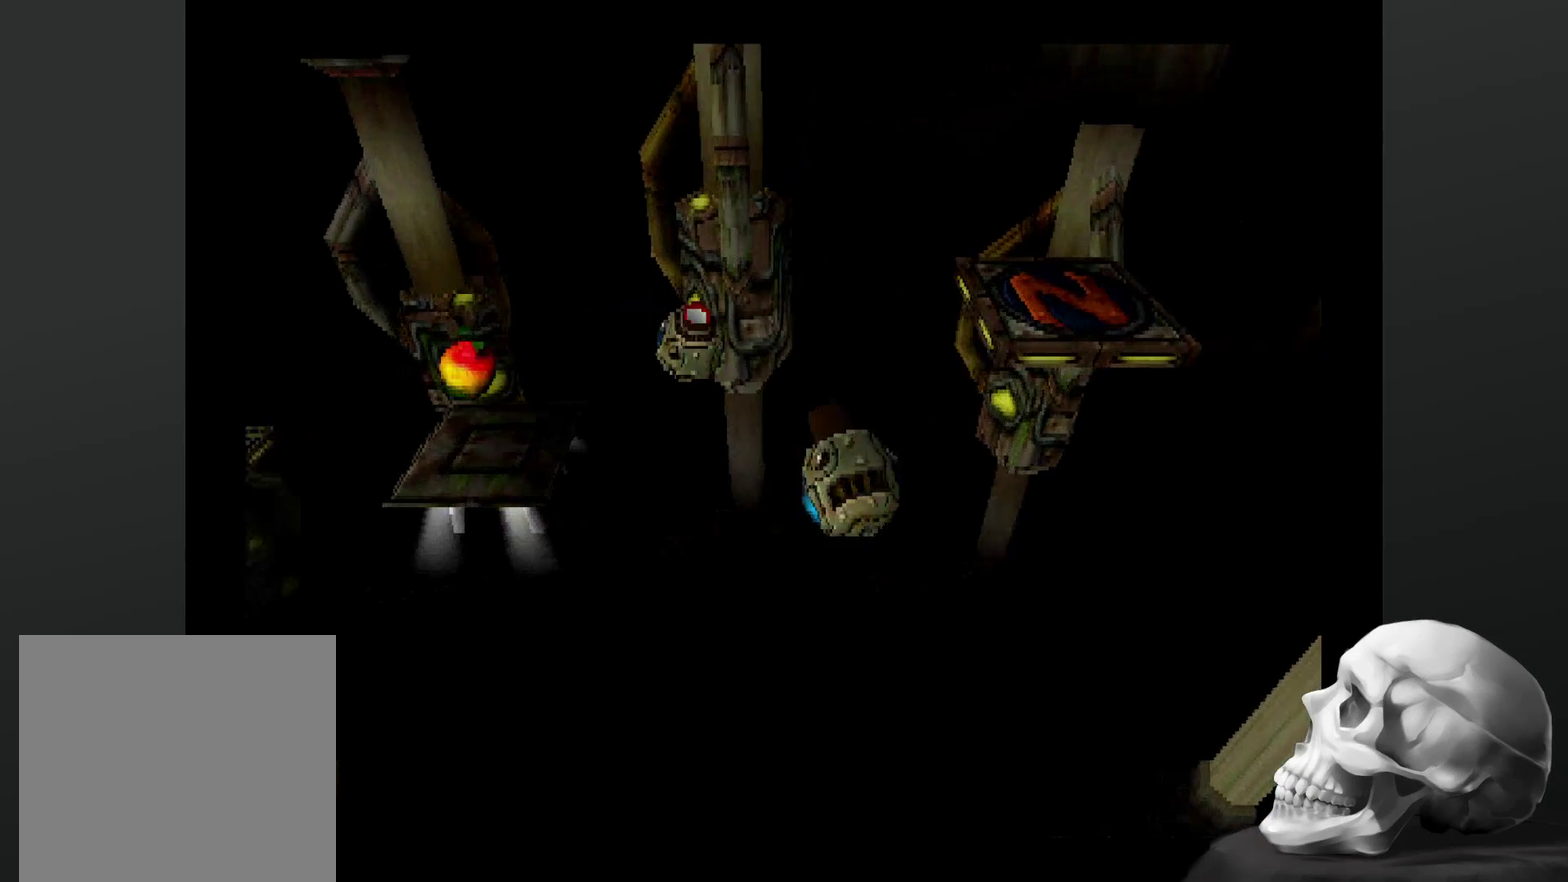
{"buttons": ["DPAD_LEFT"], "left_stick": "center", "right_stick": "center", "events": [[300, "CROSS", "up"]]}
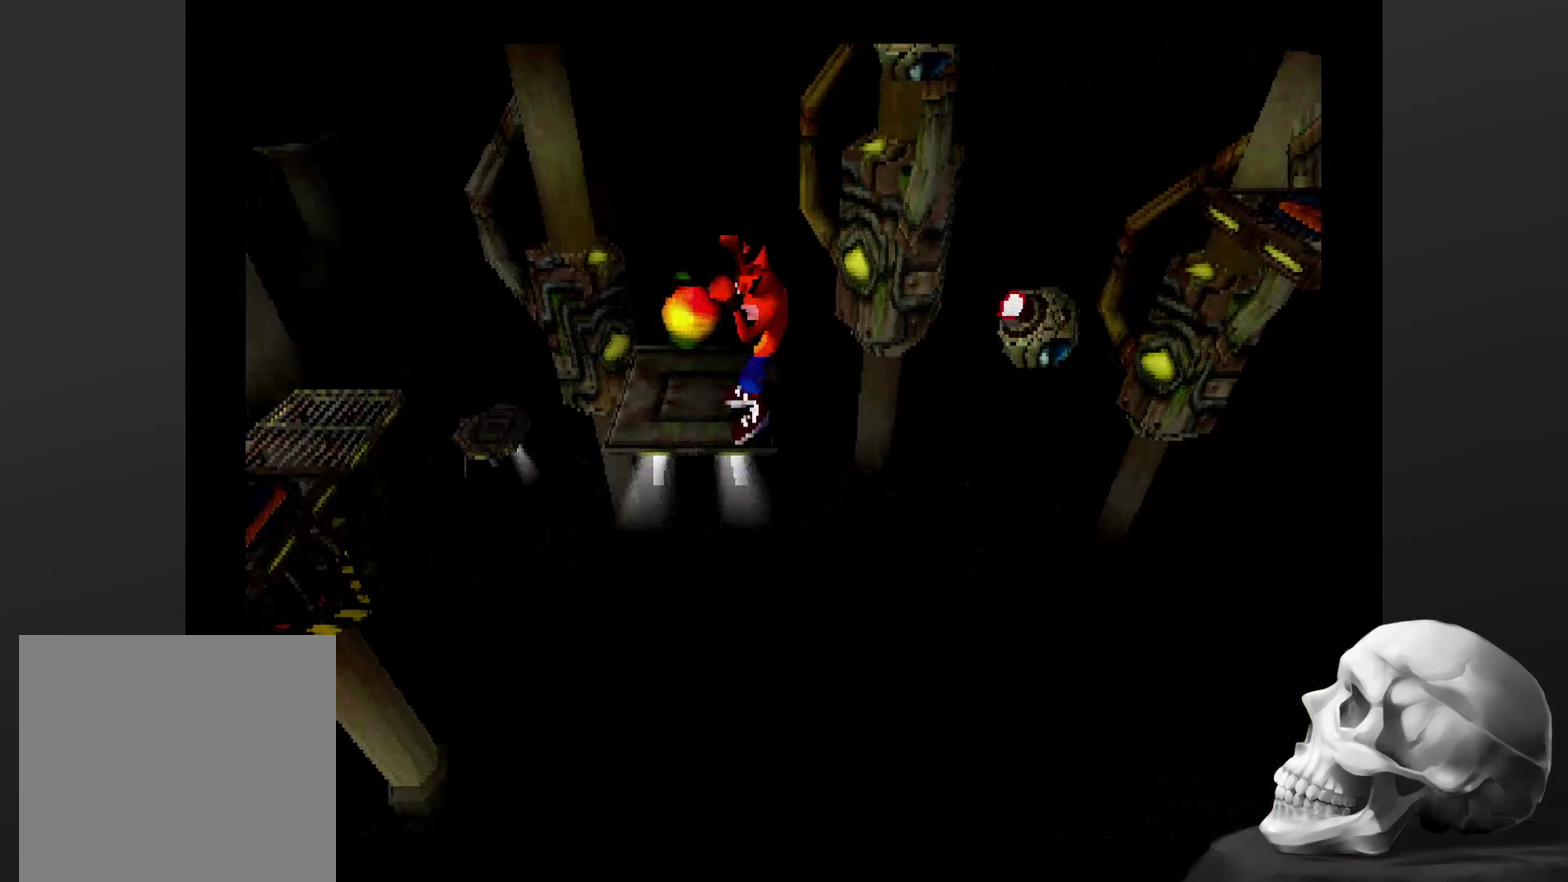
{"buttons": ["CROSS", "DPAD_LEFT"], "left_stick": "center", "right_stick": "center", "events": [[34, "DPAD_LEFT", "up"], [200, "DPAD_LEFT", "down"], [434, "CROSS", "down"]]}
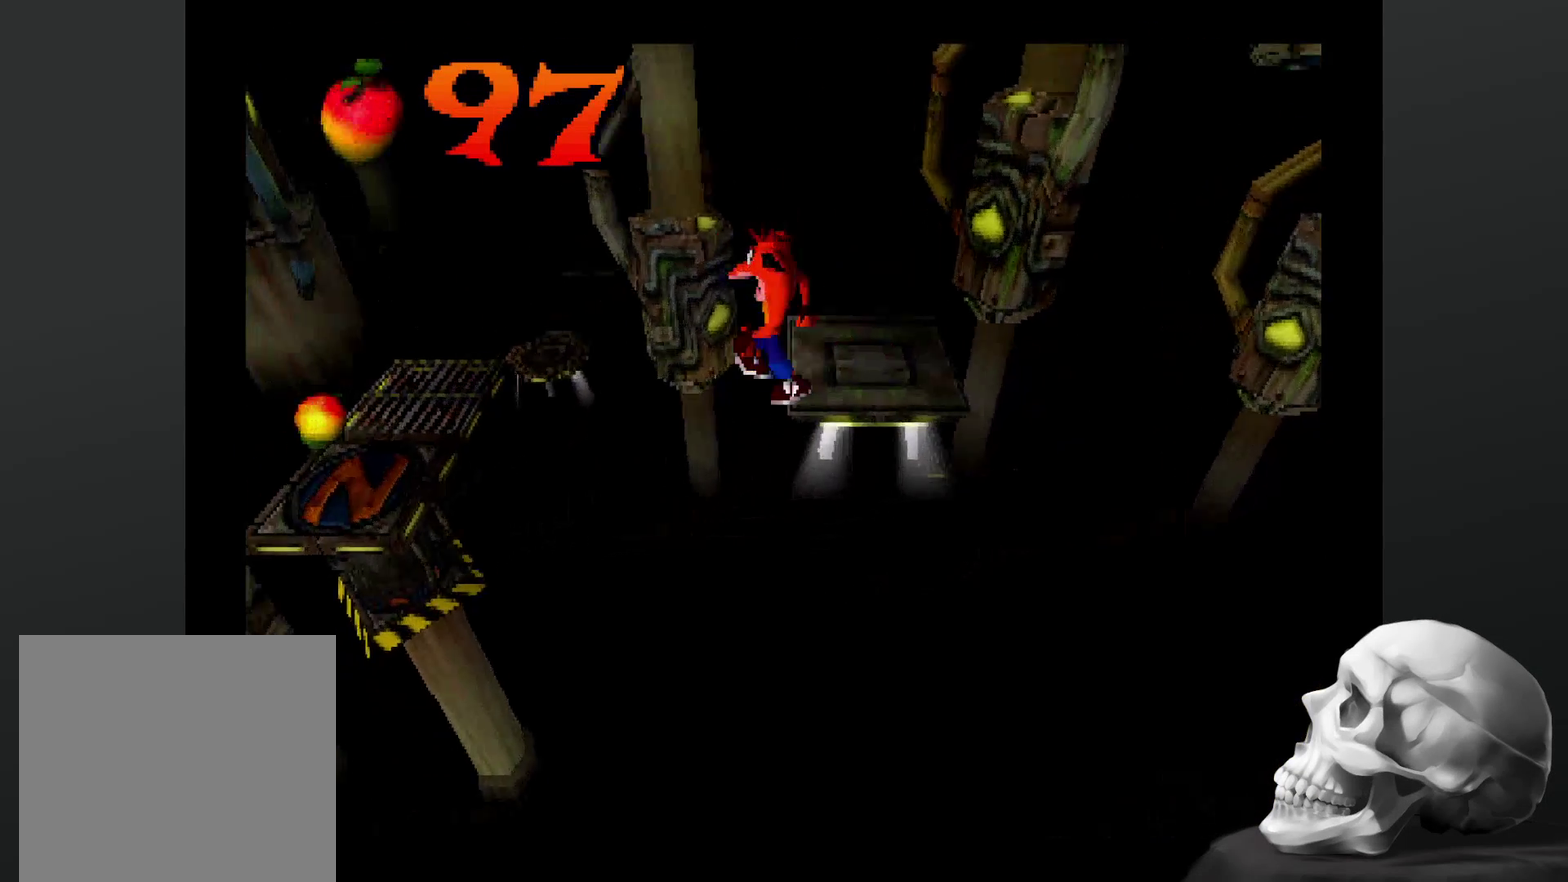
{"buttons": ["CROSS", "DPAD_LEFT"], "left_stick": "center", "right_stick": "center", "events": []}
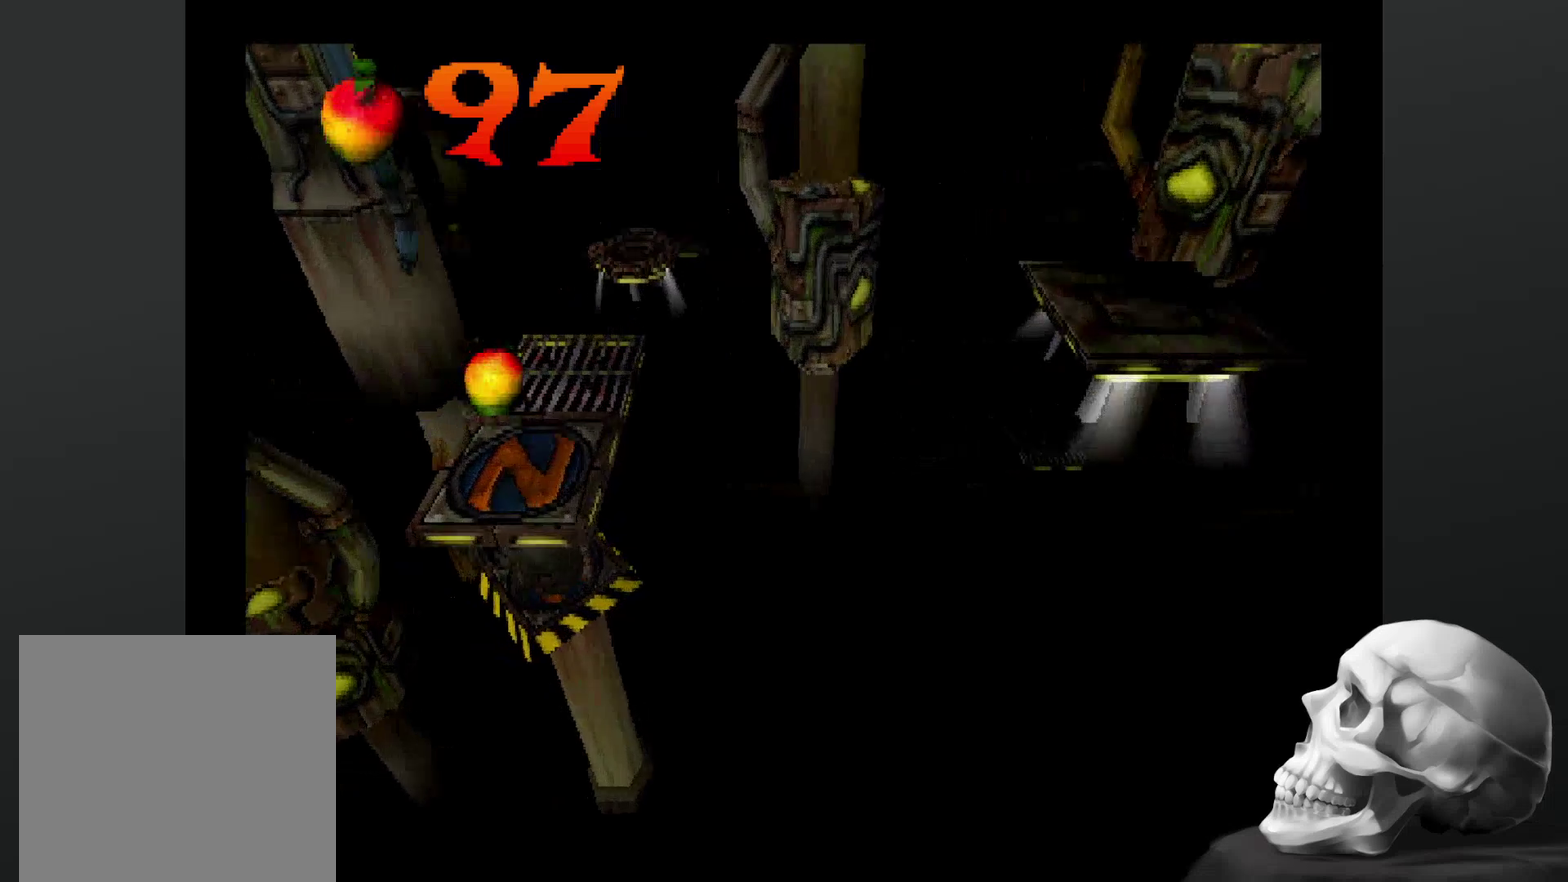
{"buttons": [], "left_stick": "center", "right_stick": "center", "events": [[67, "CROSS", "up"], [400, "DPAD_LEFT", "up"]]}
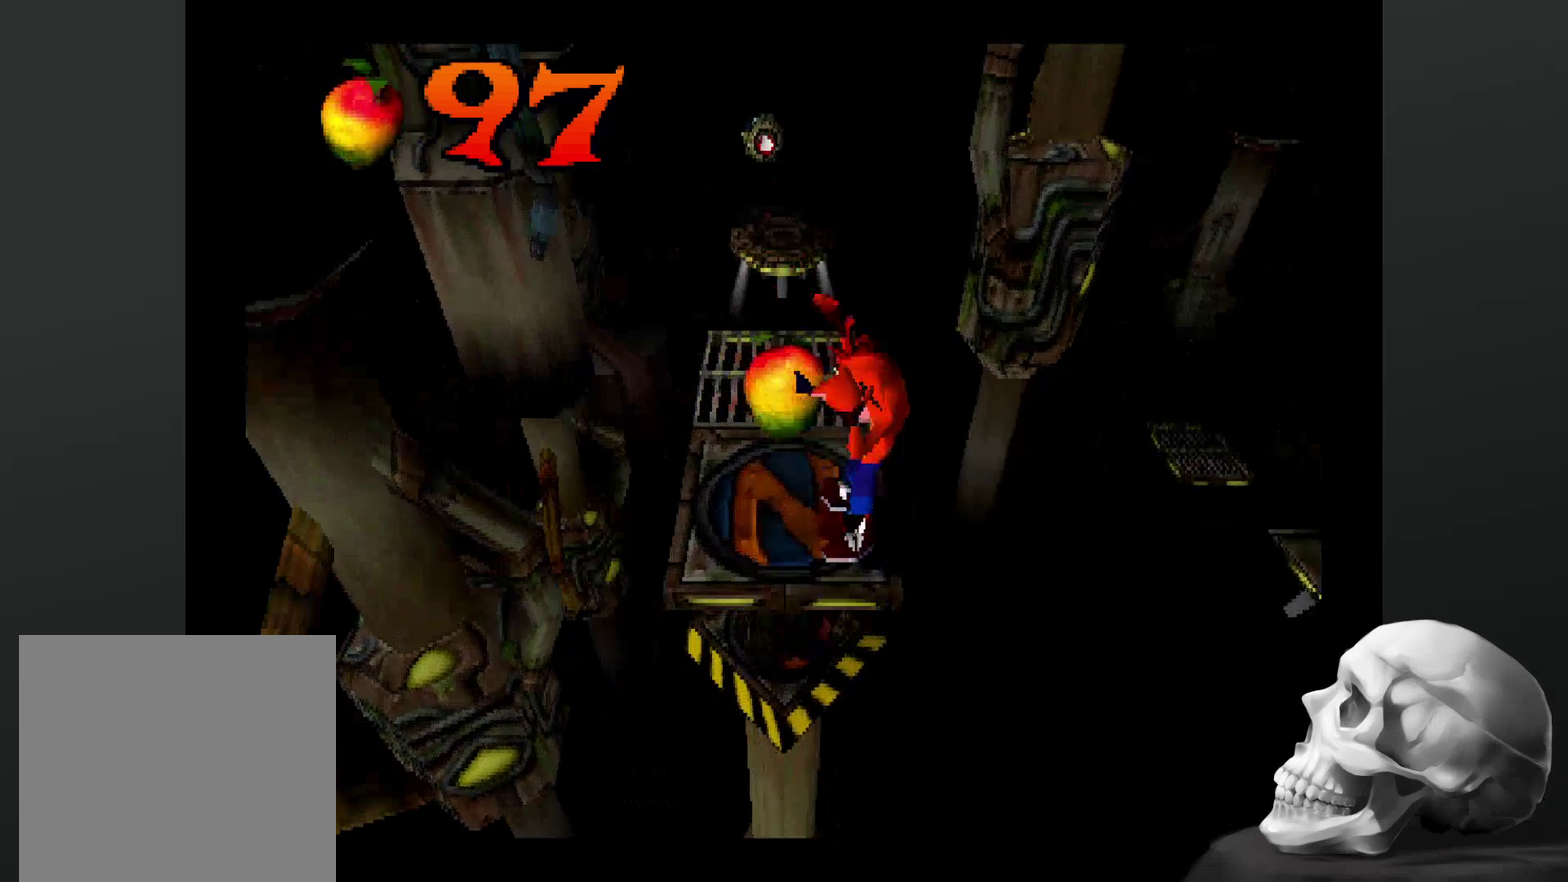
{"buttons": ["DPAD_LEFT"], "left_stick": "center", "right_stick": "center", "events": [[367, "DPAD_LEFT", "down"]]}
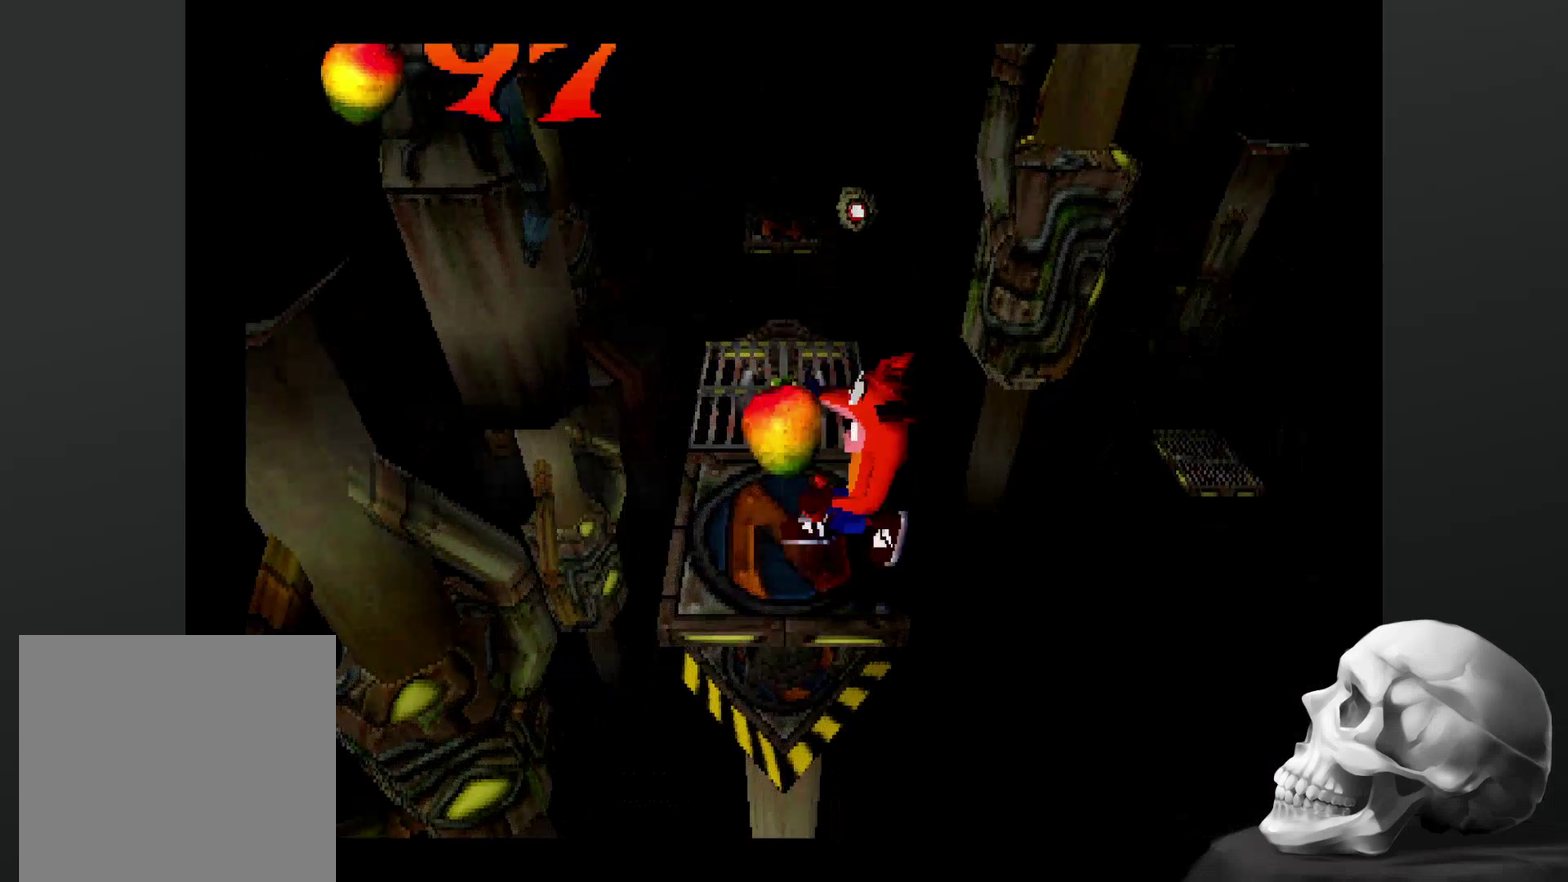
{"buttons": [], "left_stick": "center", "right_stick": "center", "events": [[34, "DPAD_LEFT", "up"]]}
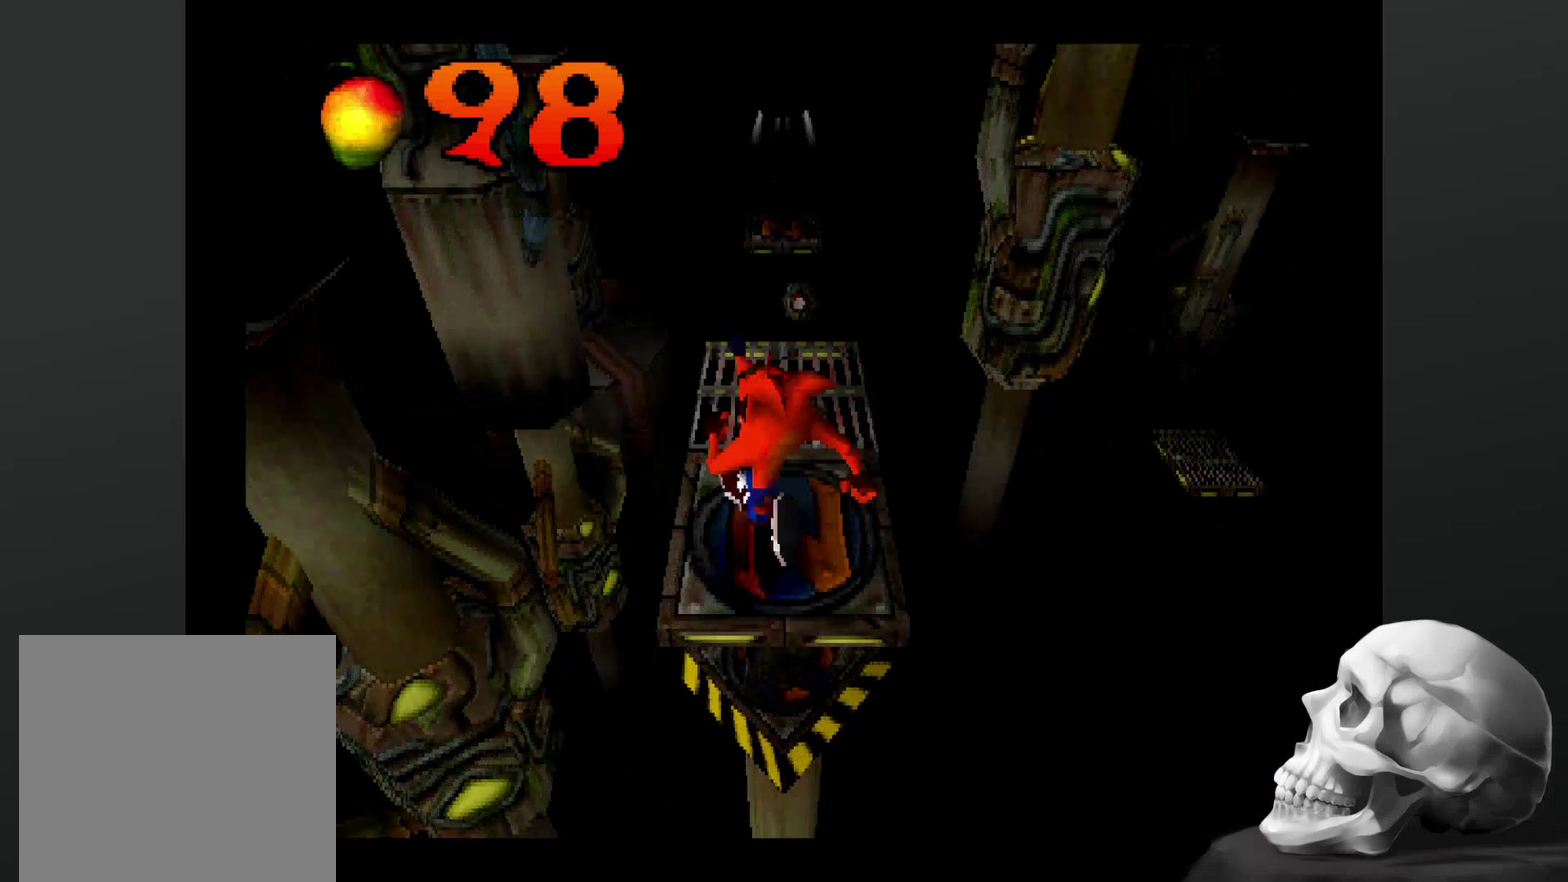
{"buttons": [], "left_stick": "center", "right_stick": "center", "events": []}
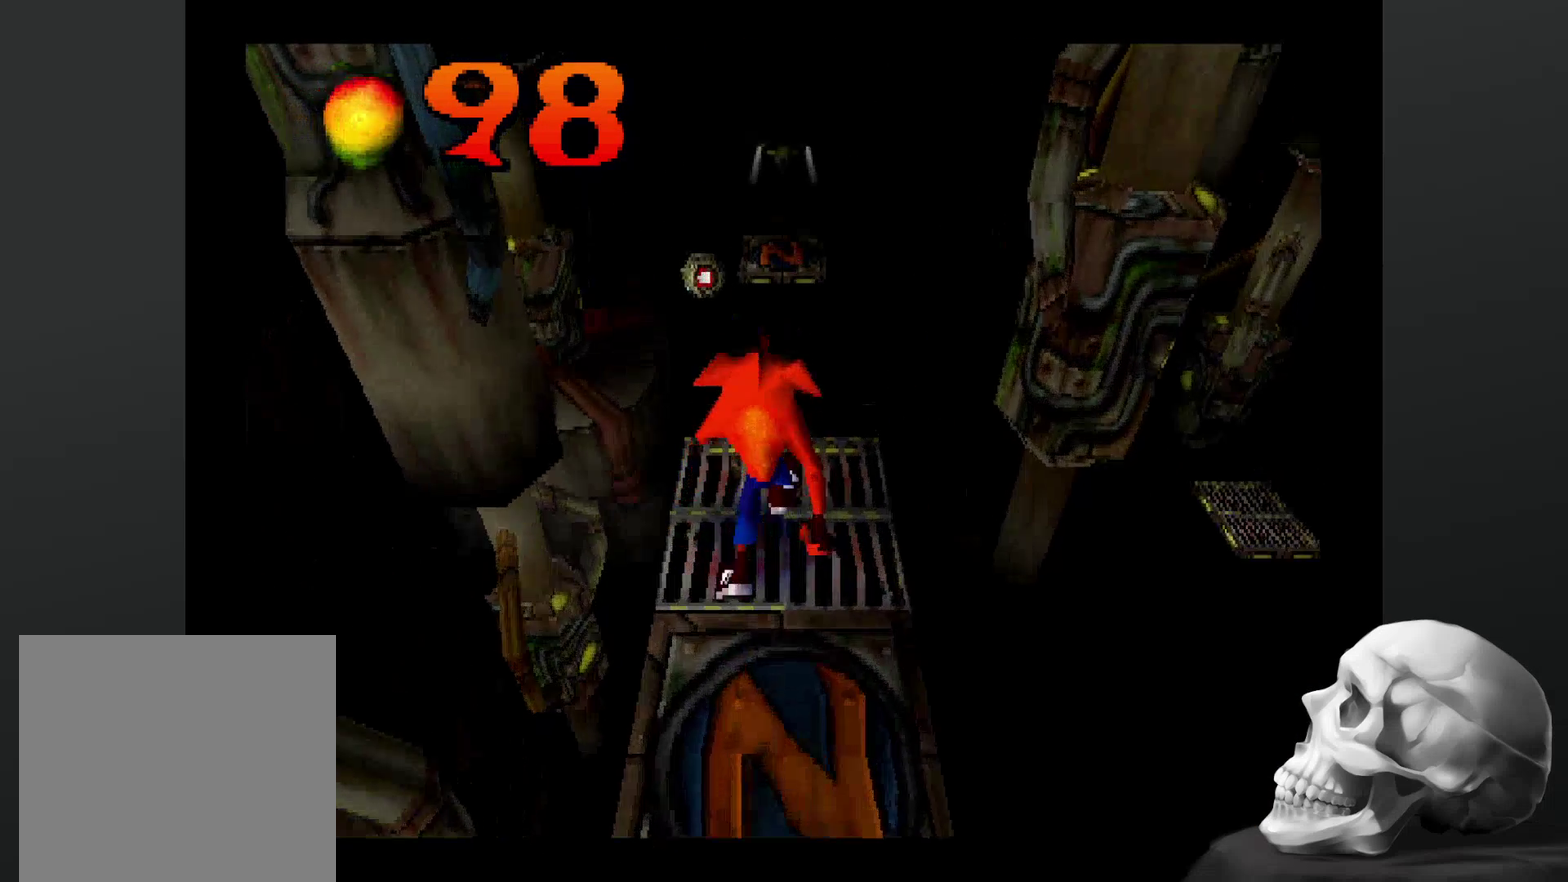
{"buttons": [], "left_stick": "center", "right_stick": "center", "events": []}
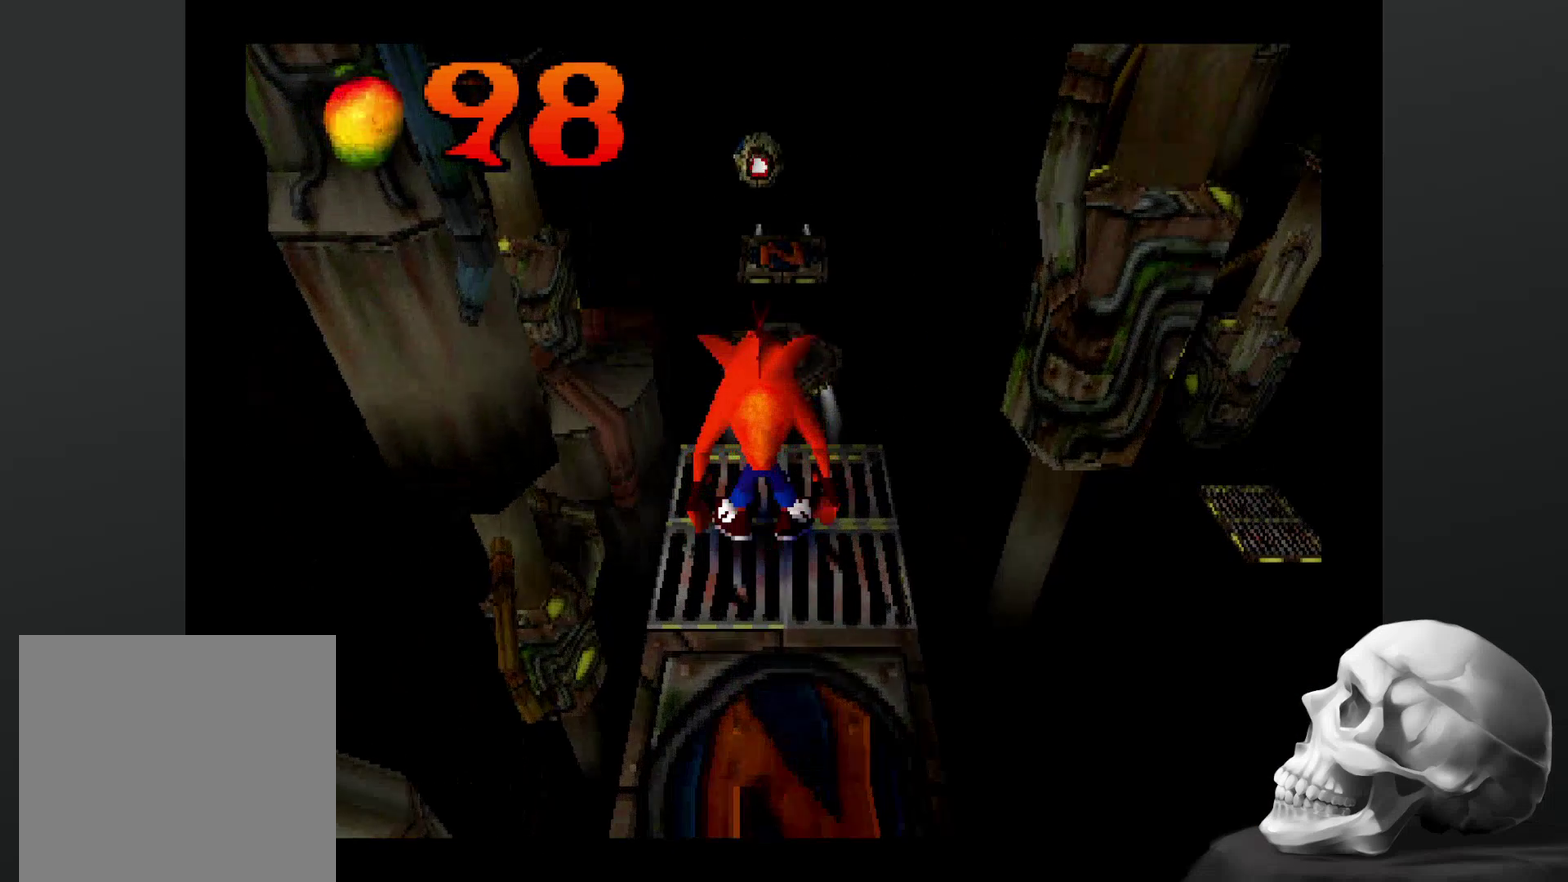
{"buttons": [], "left_stick": "center", "right_stick": "center", "events": []}
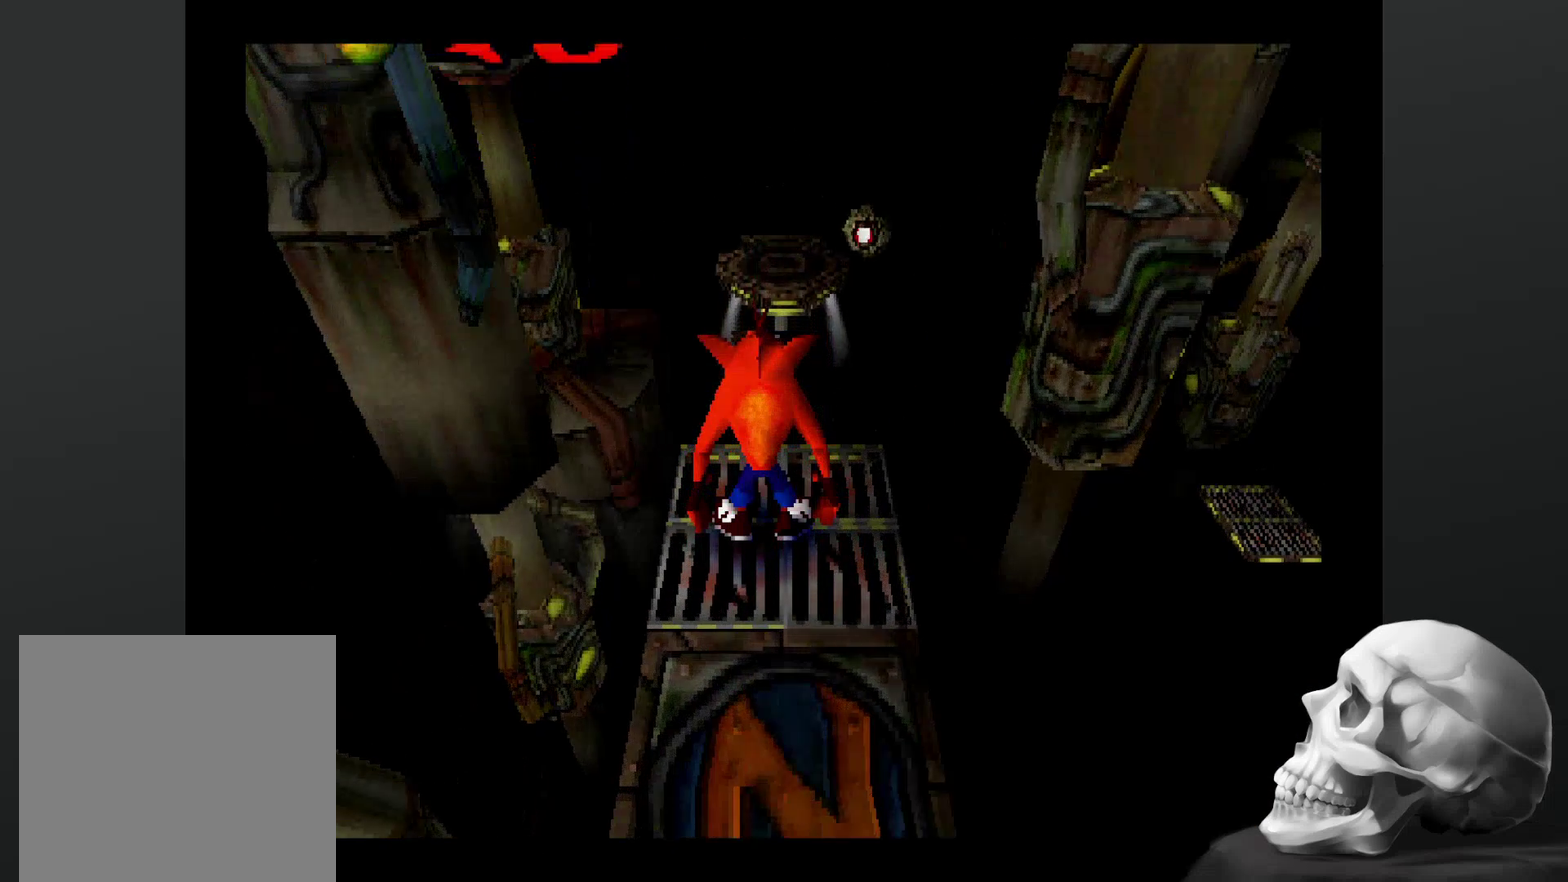
{"buttons": [], "left_stick": "center", "right_stick": "center", "events": []}
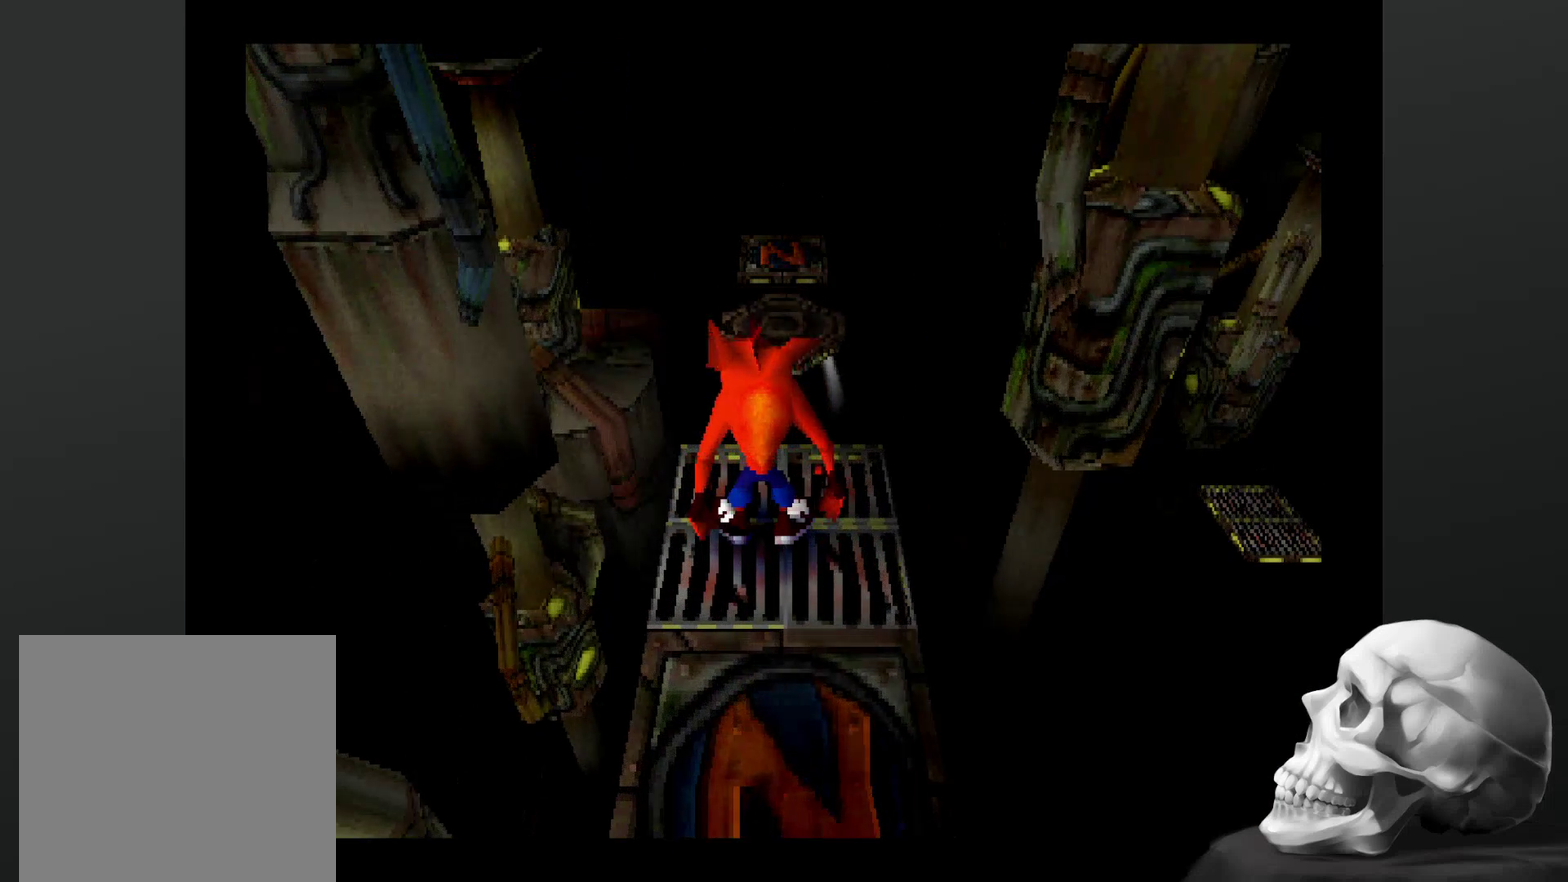
{"buttons": [], "left_stick": "center", "right_stick": "center", "events": []}
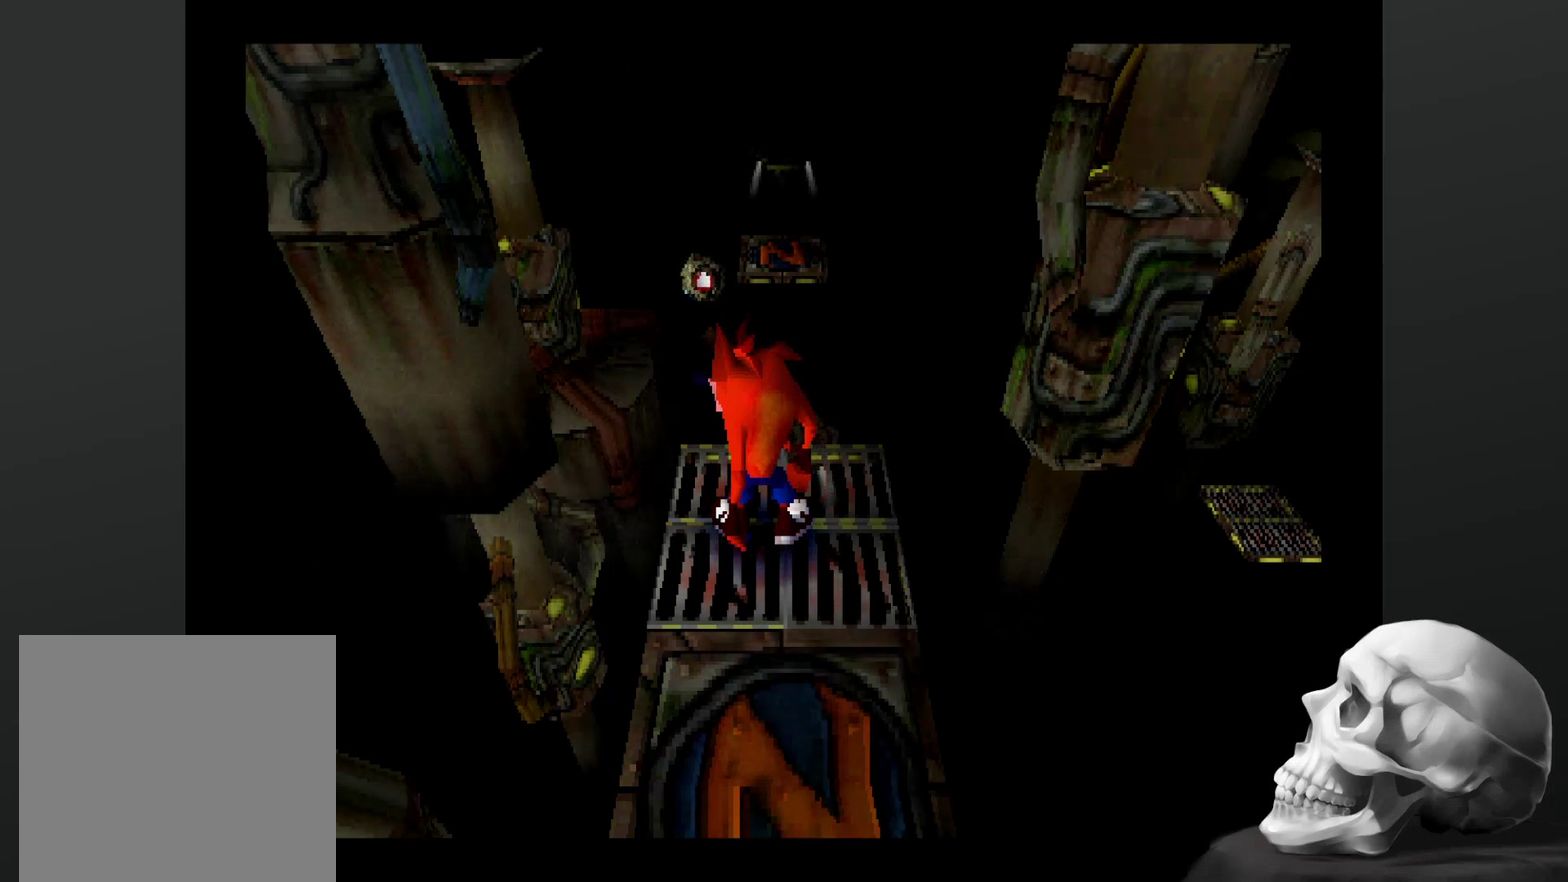
{"buttons": [], "left_stick": "center", "right_stick": "center", "events": []}
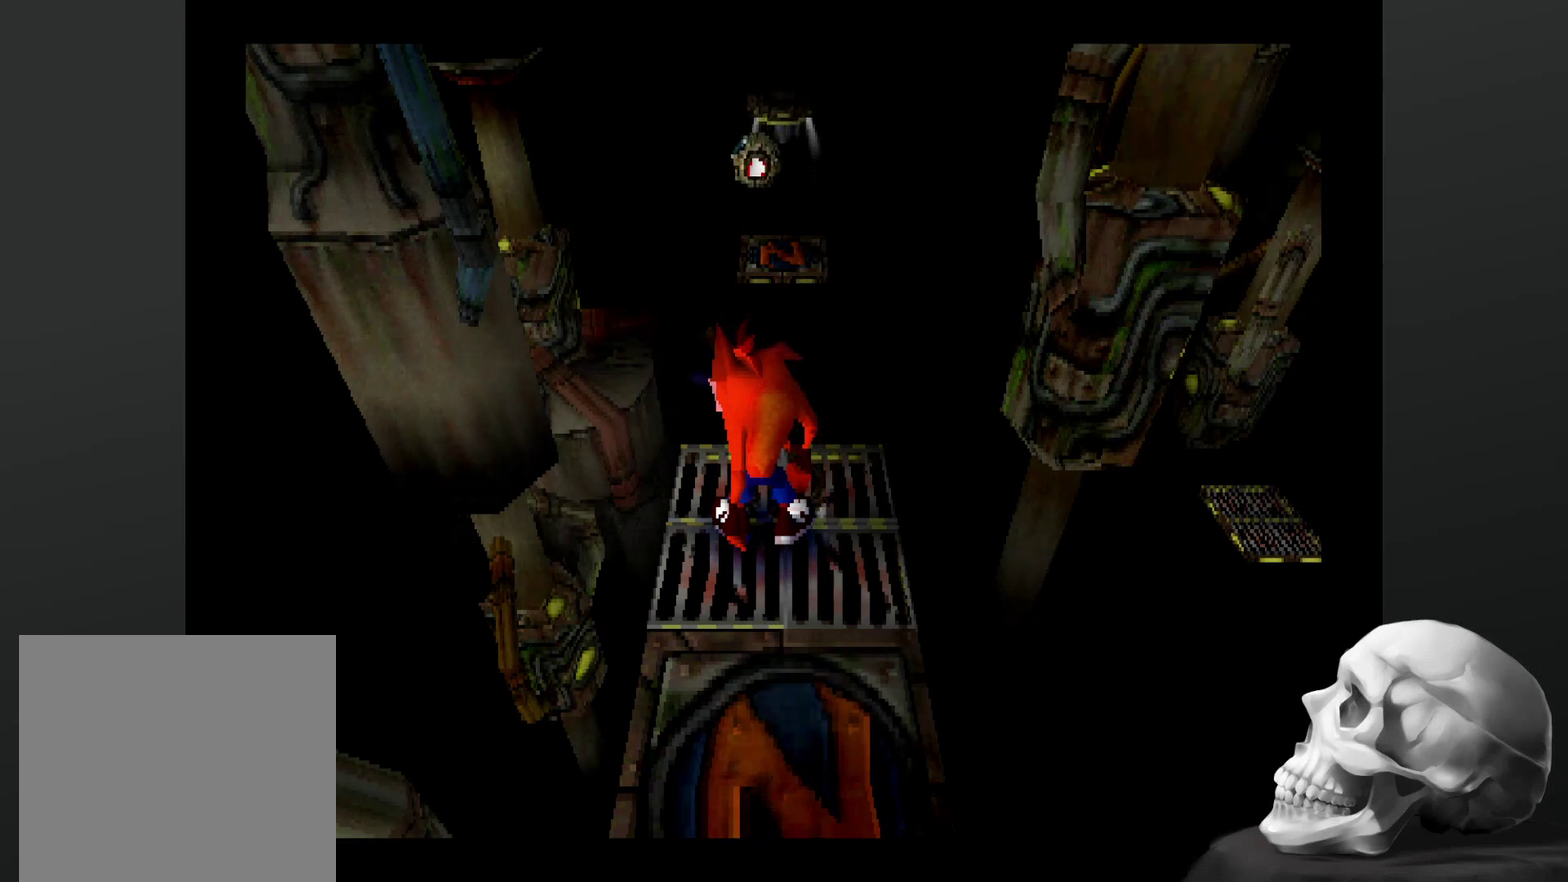
{"buttons": [], "left_stick": "center", "right_stick": "center", "events": []}
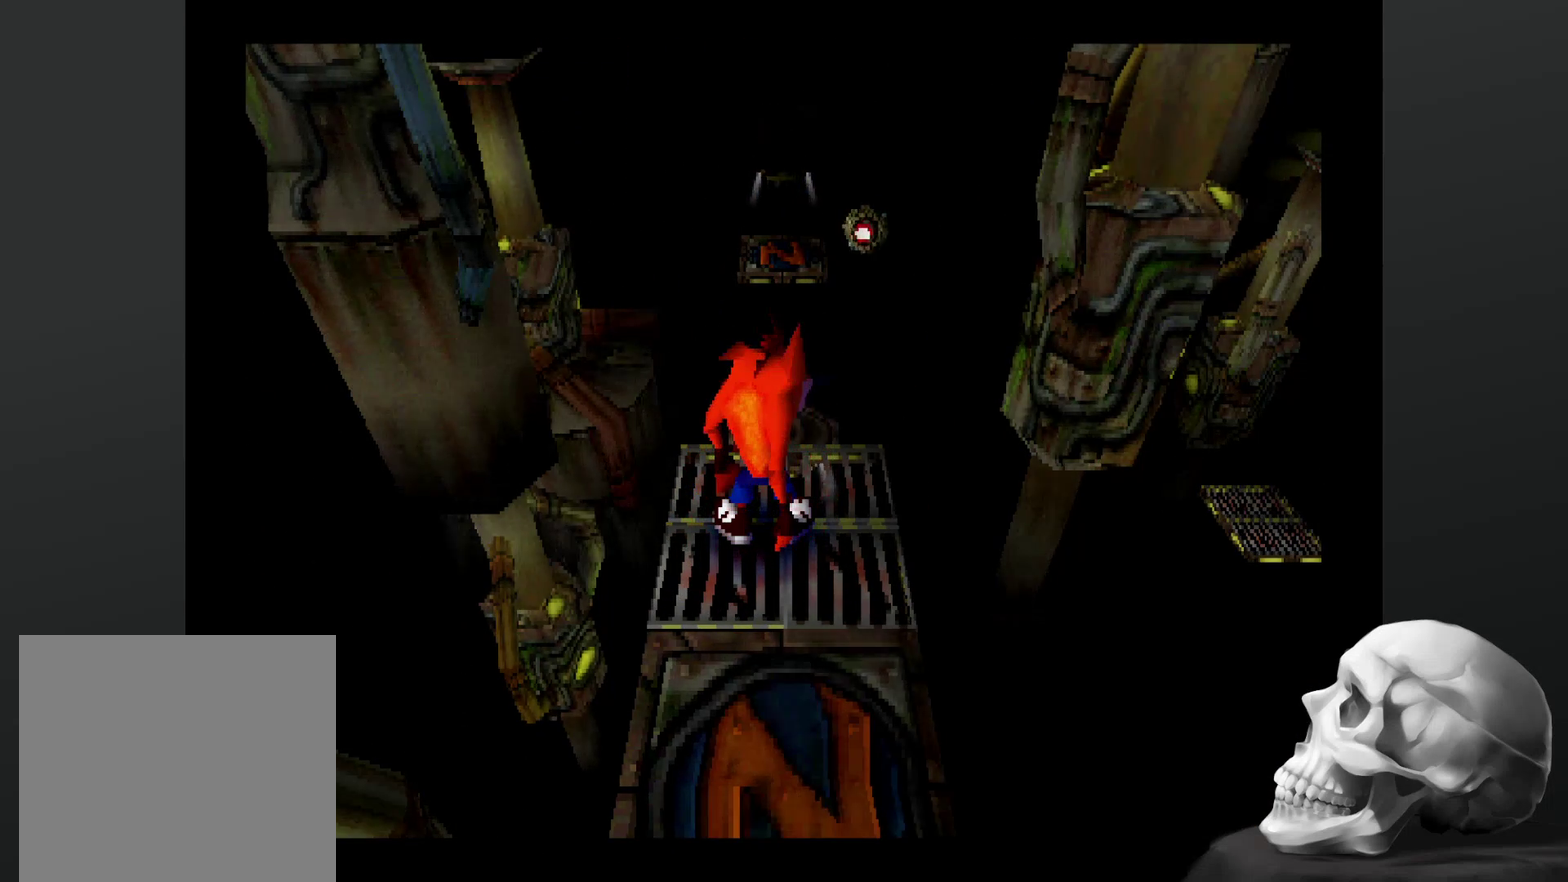
{"buttons": [], "left_stick": "center", "right_stick": "center", "events": []}
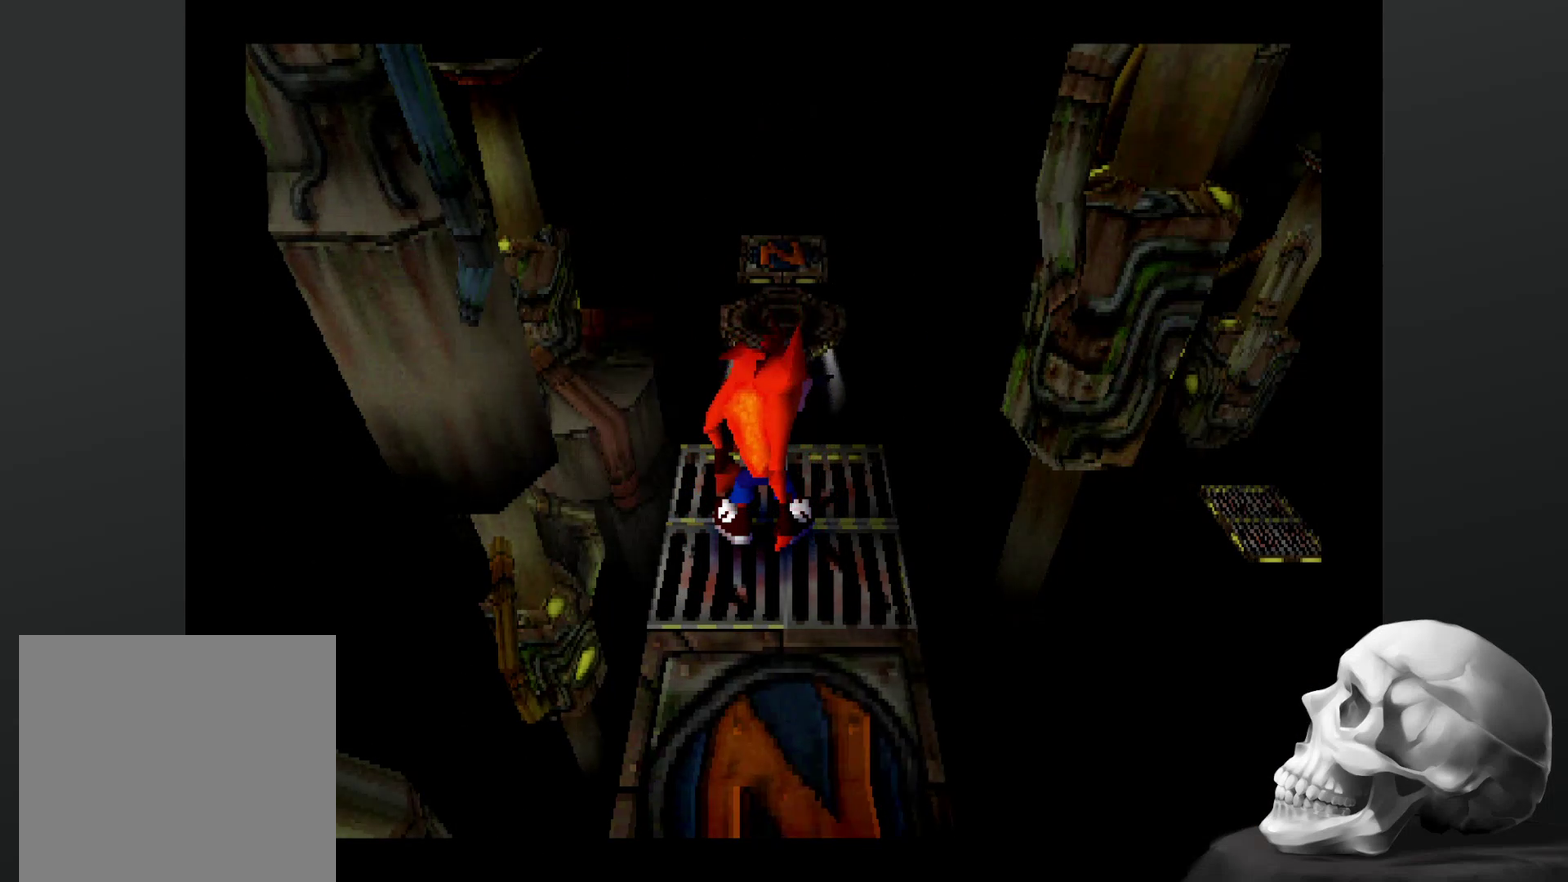
{"buttons": [], "left_stick": "center", "right_stick": "center", "events": []}
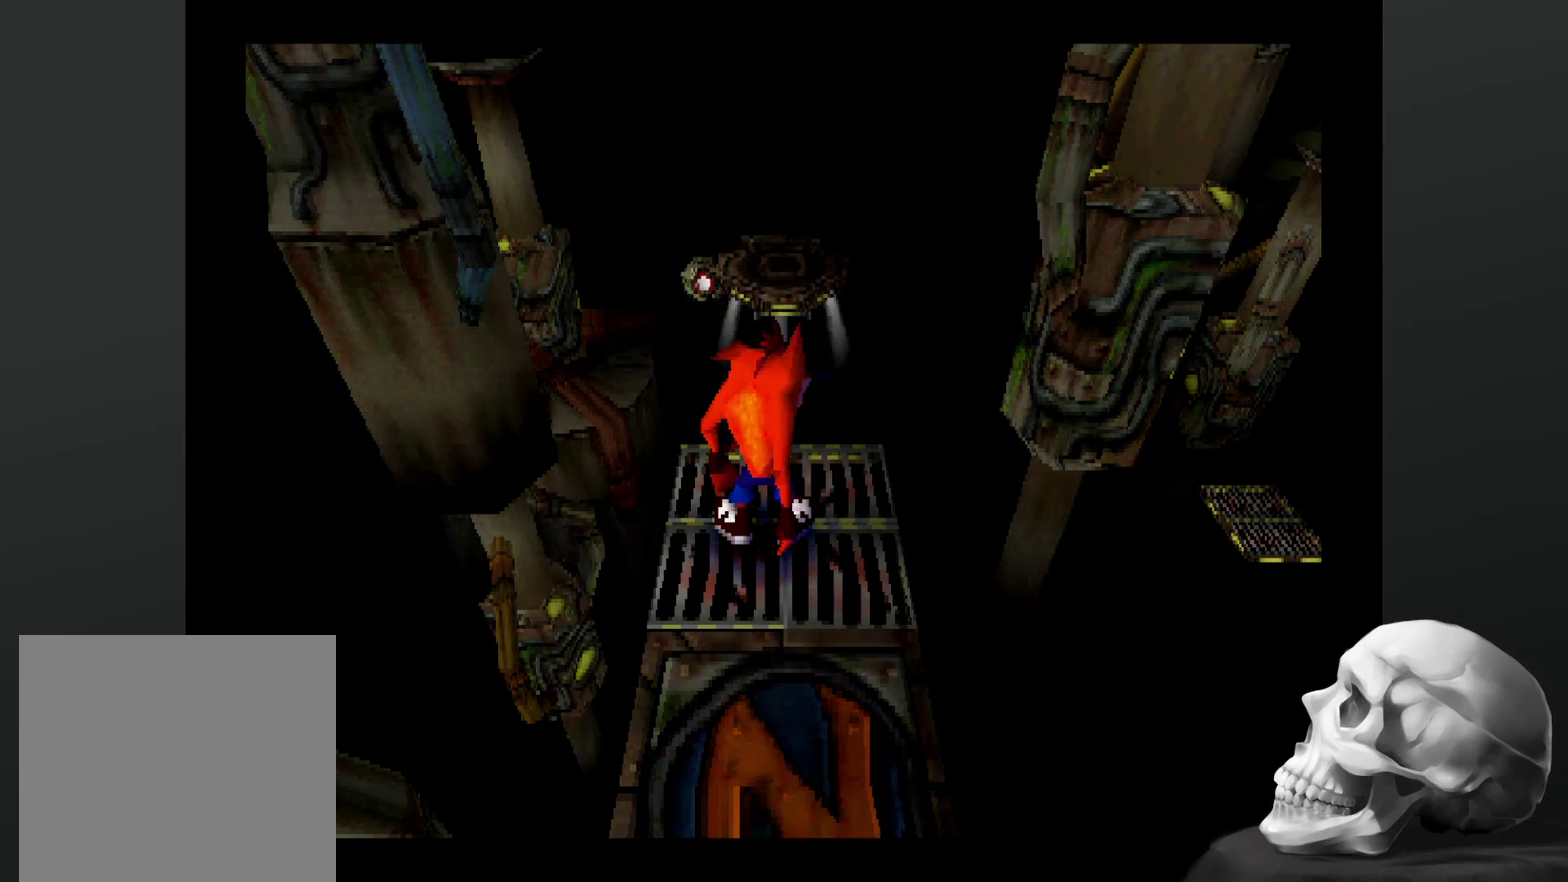
{"buttons": [], "left_stick": "center", "right_stick": "center", "events": []}
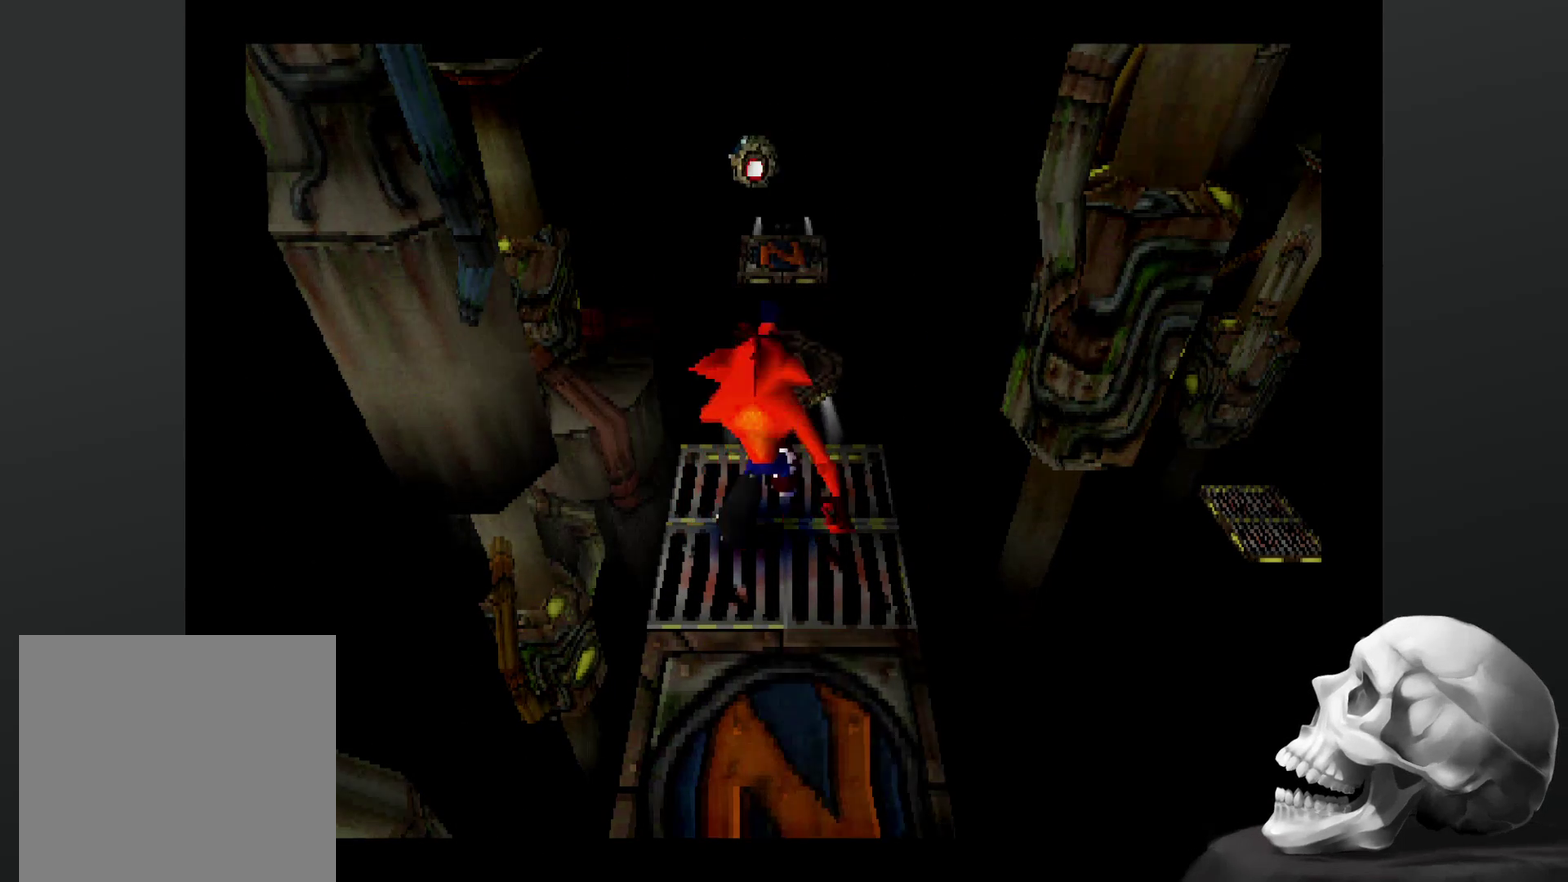
{"buttons": ["CROSS"], "left_stick": "center", "right_stick": "center", "events": [[67, "CROSS", "down"]]}
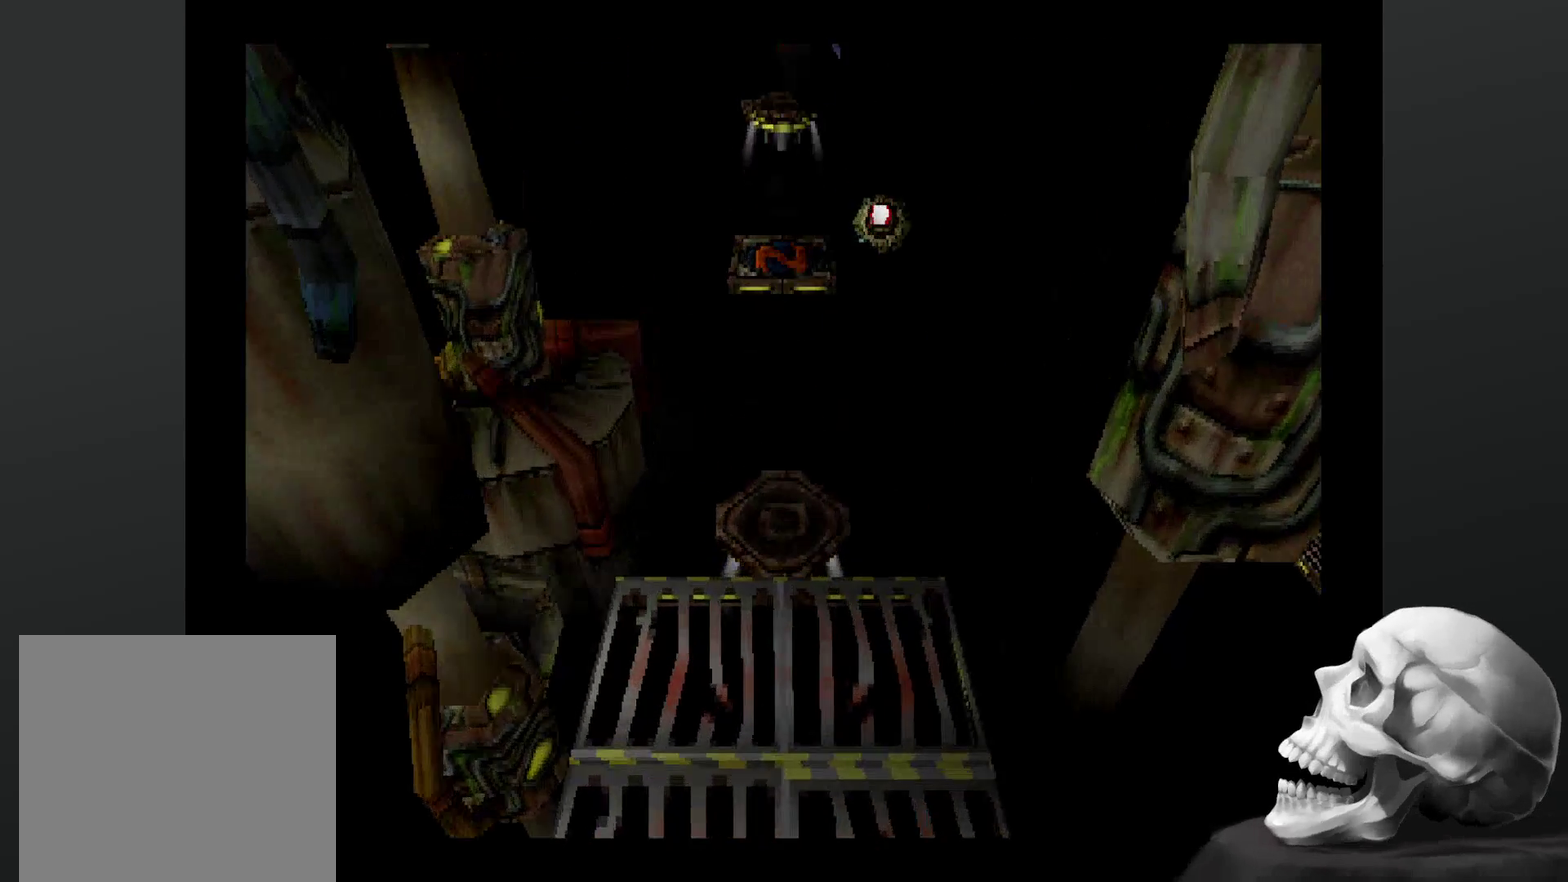
{"buttons": [], "left_stick": "center", "right_stick": "center", "events": [[100, "CROSS", "up"]]}
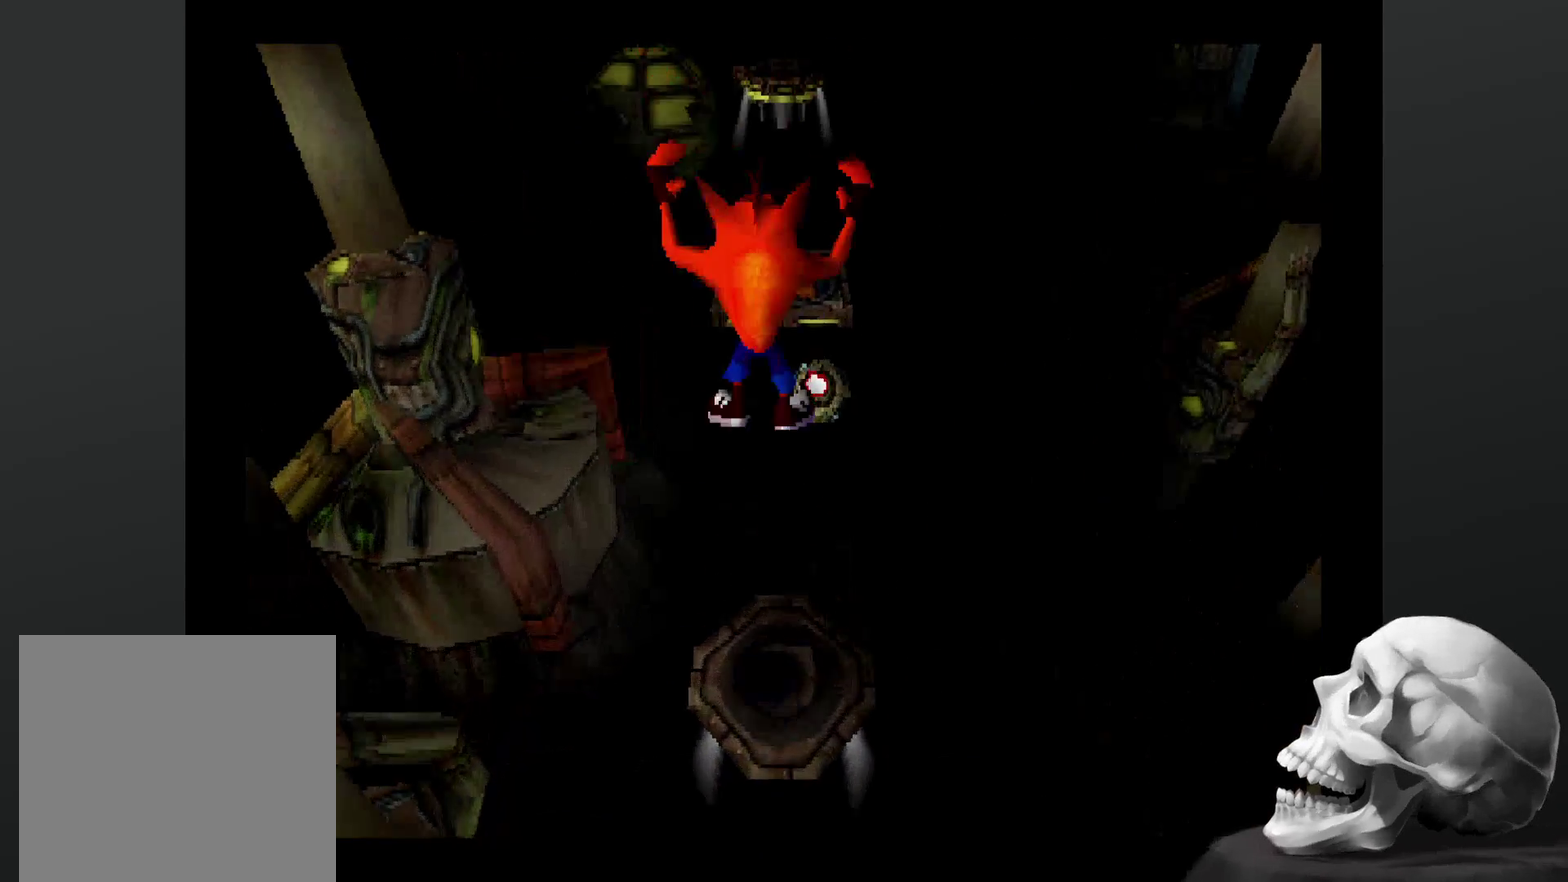
{"buttons": [], "left_stick": "center", "right_stick": "center", "events": []}
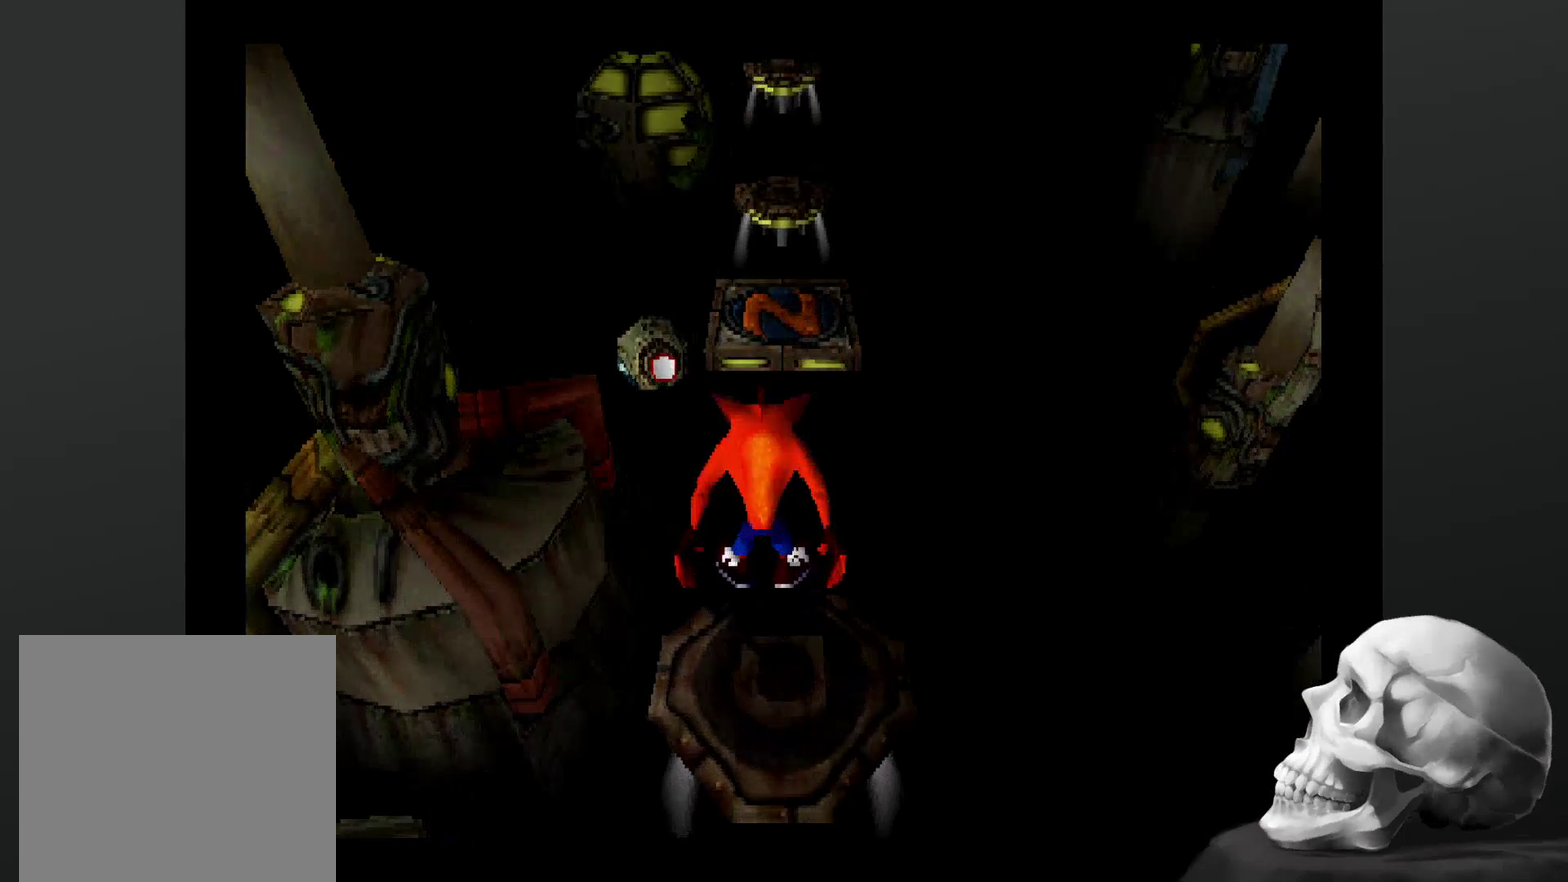
{"buttons": [], "left_stick": "center", "right_stick": "center", "events": [[200, "DPAD_DOWN", "down"], [300, "DPAD_DOWN", "up"]]}
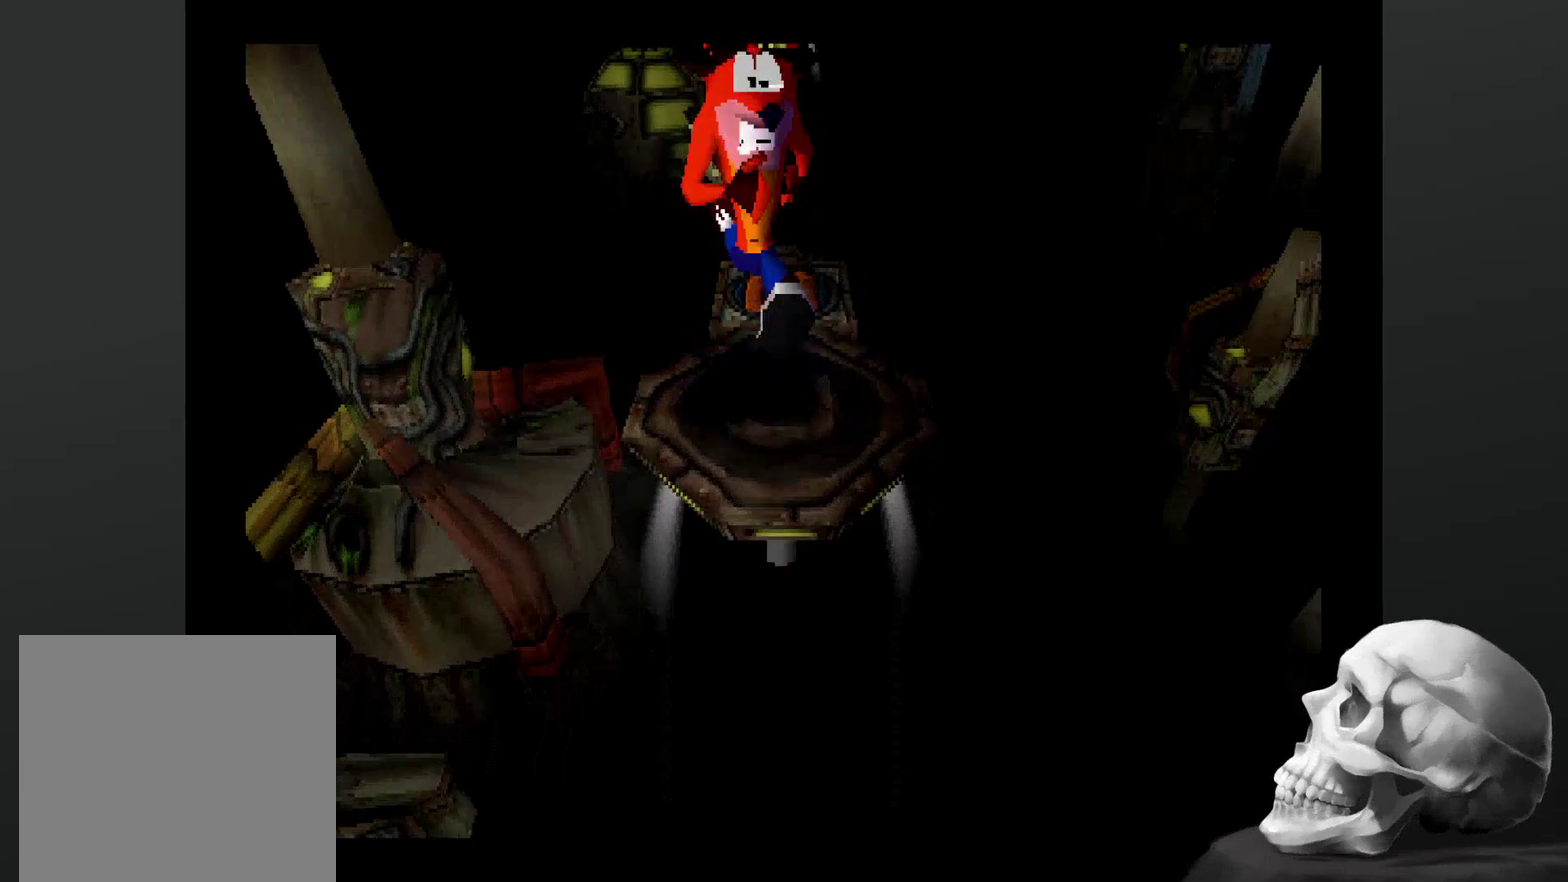
{"buttons": [], "left_stick": "center", "right_stick": "center", "events": []}
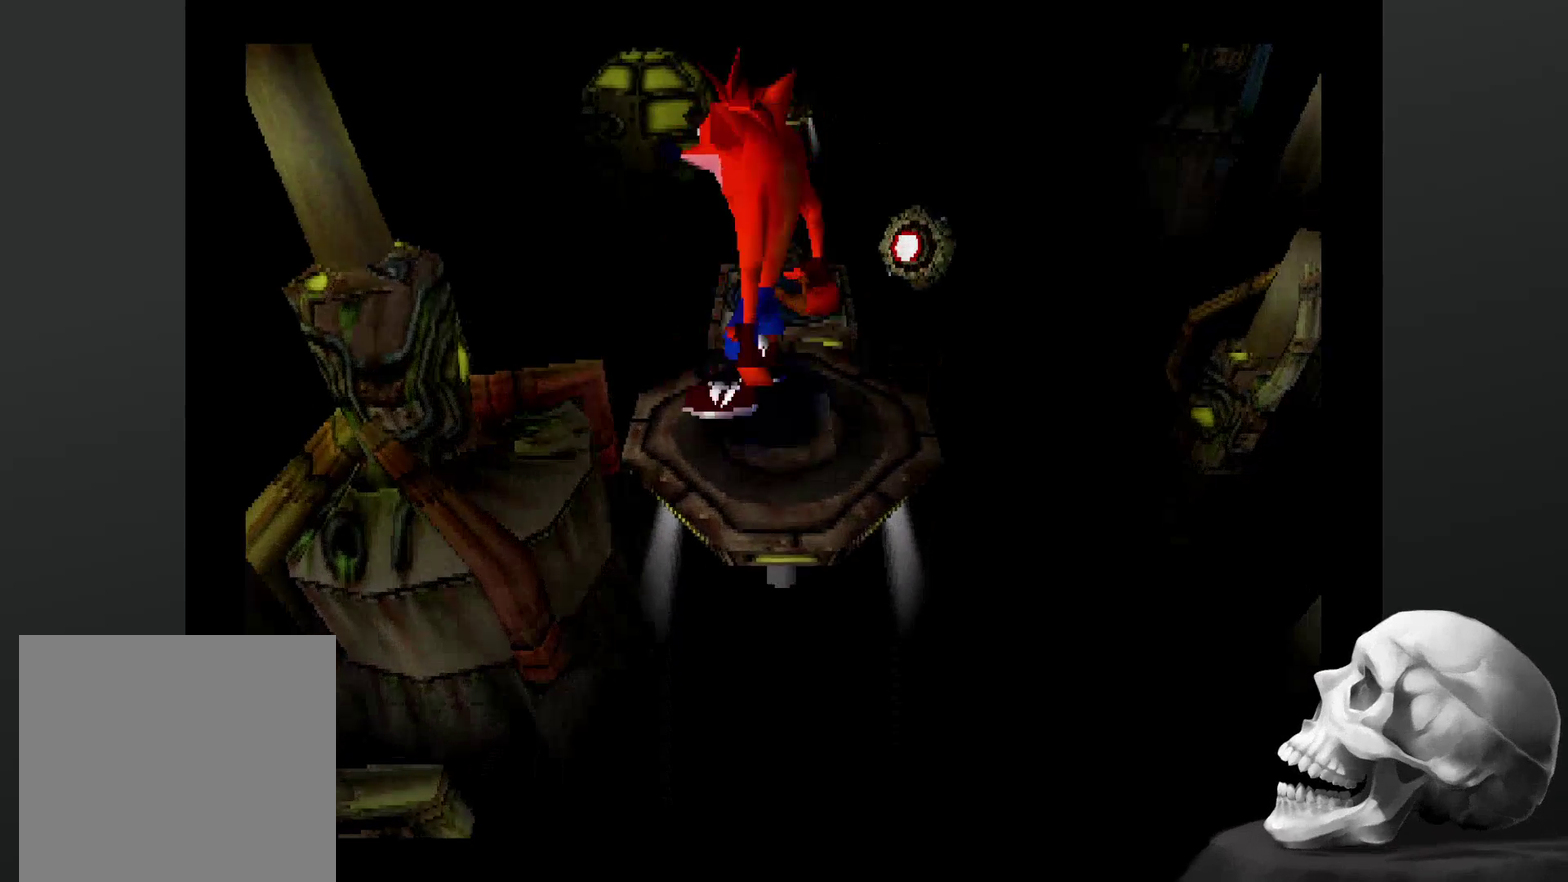
{"buttons": [], "left_stick": "center", "right_stick": "center", "events": []}
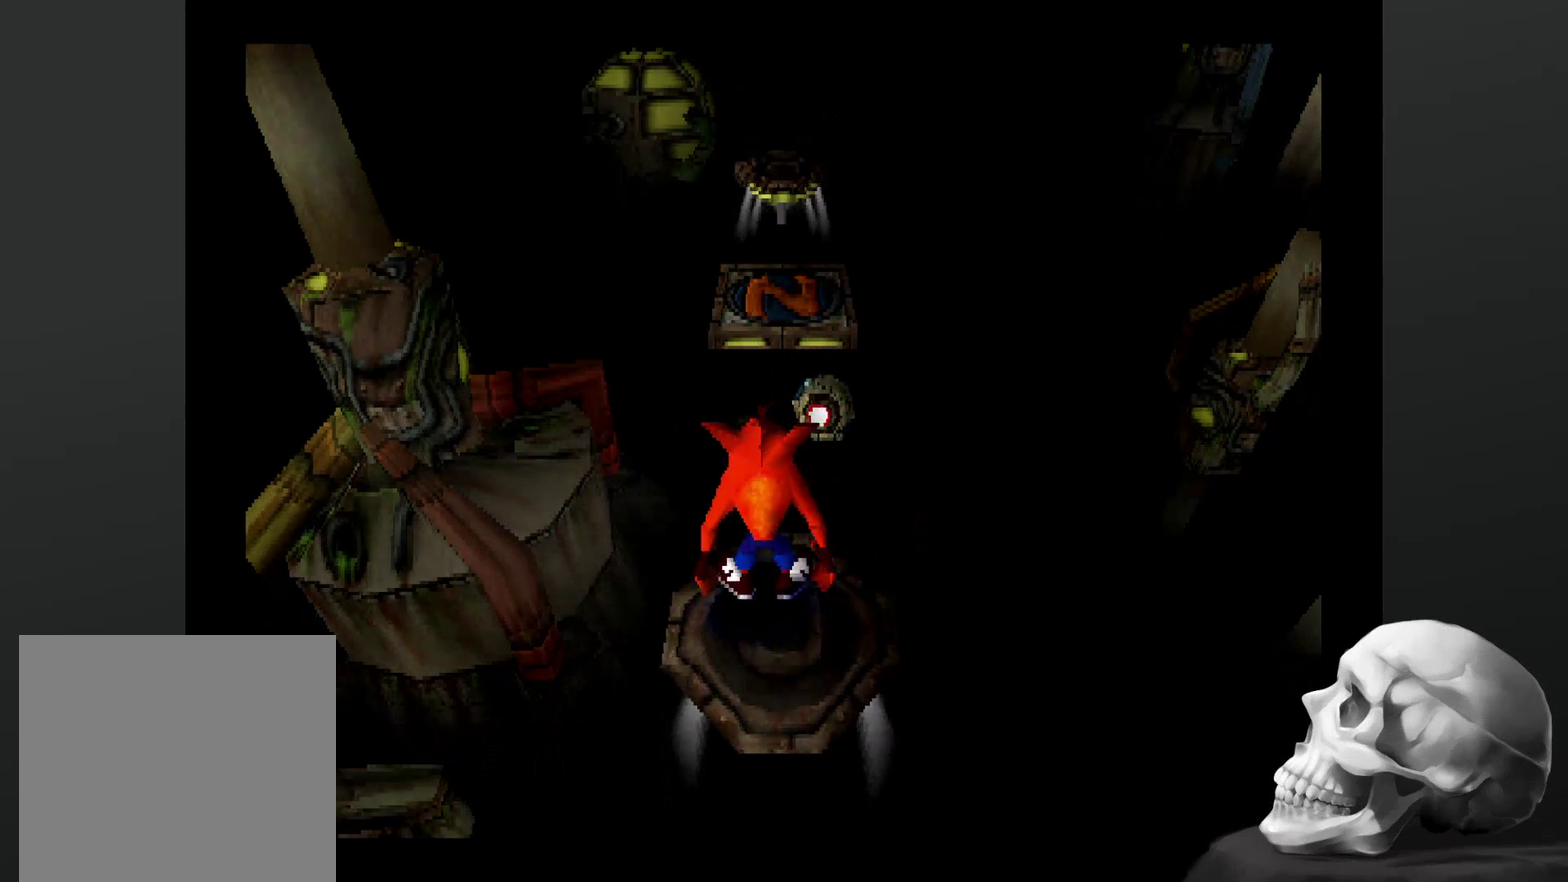
{"buttons": [], "left_stick": "center", "right_stick": "center", "events": []}
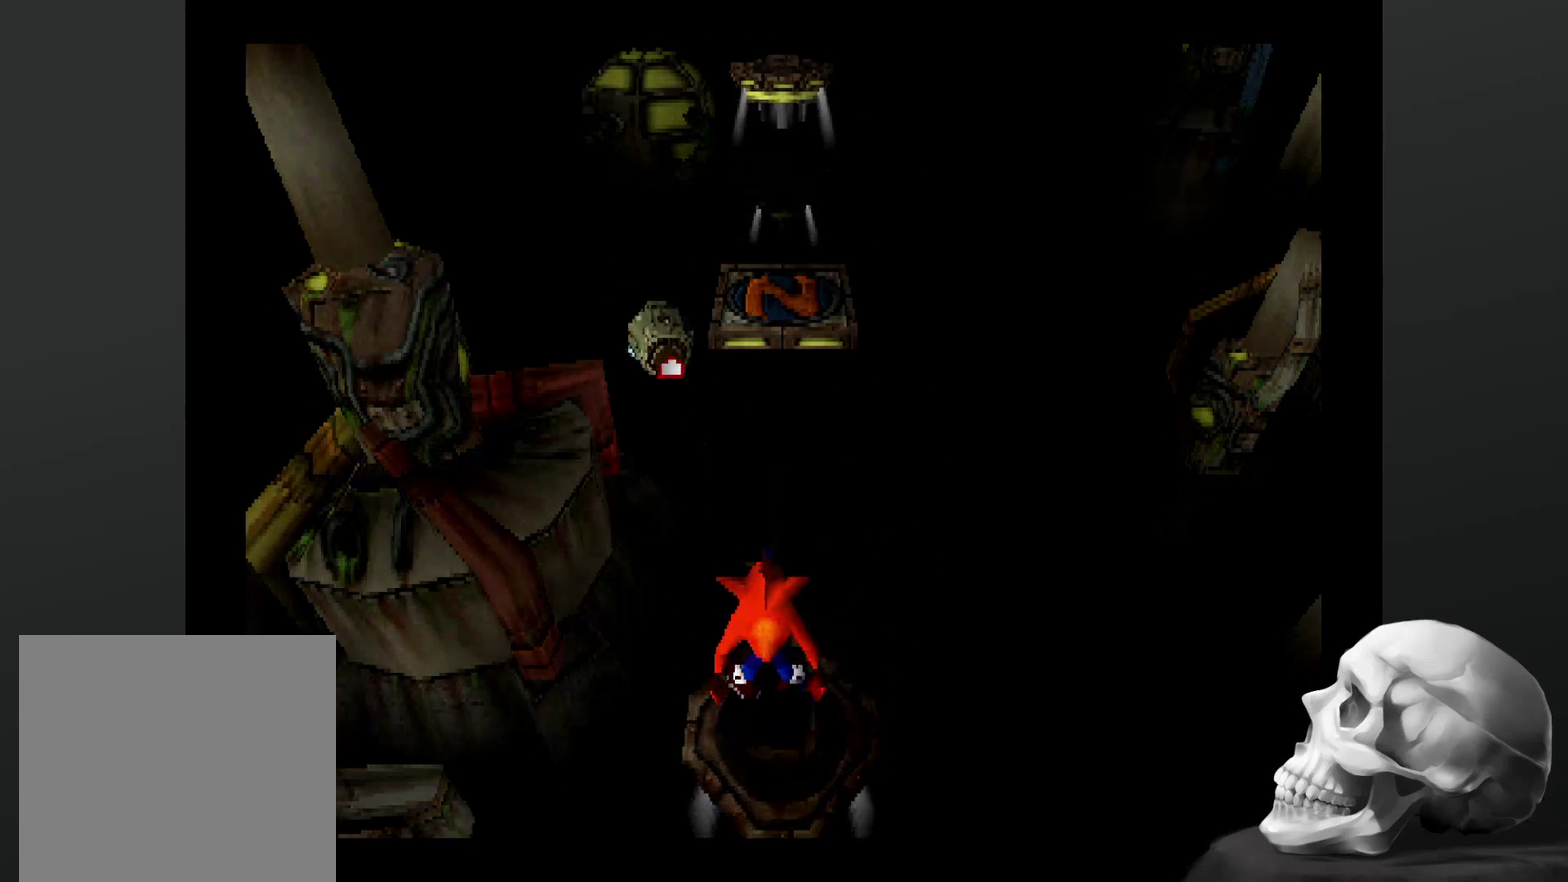
{"buttons": [], "left_stick": "center", "right_stick": "center", "events": []}
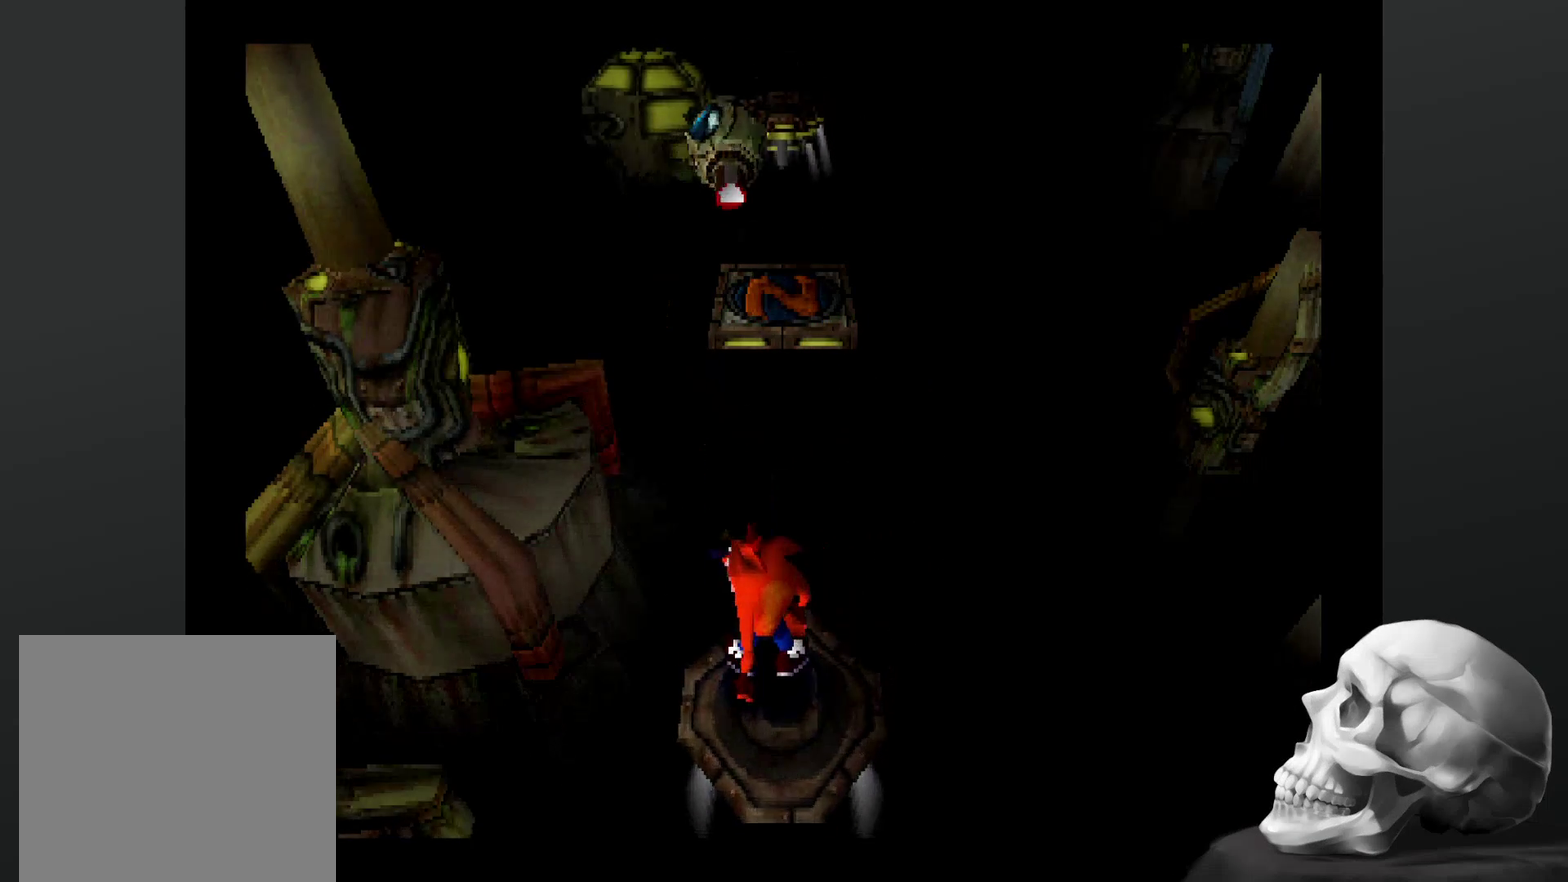
{"buttons": [], "left_stick": "center", "right_stick": "center", "events": []}
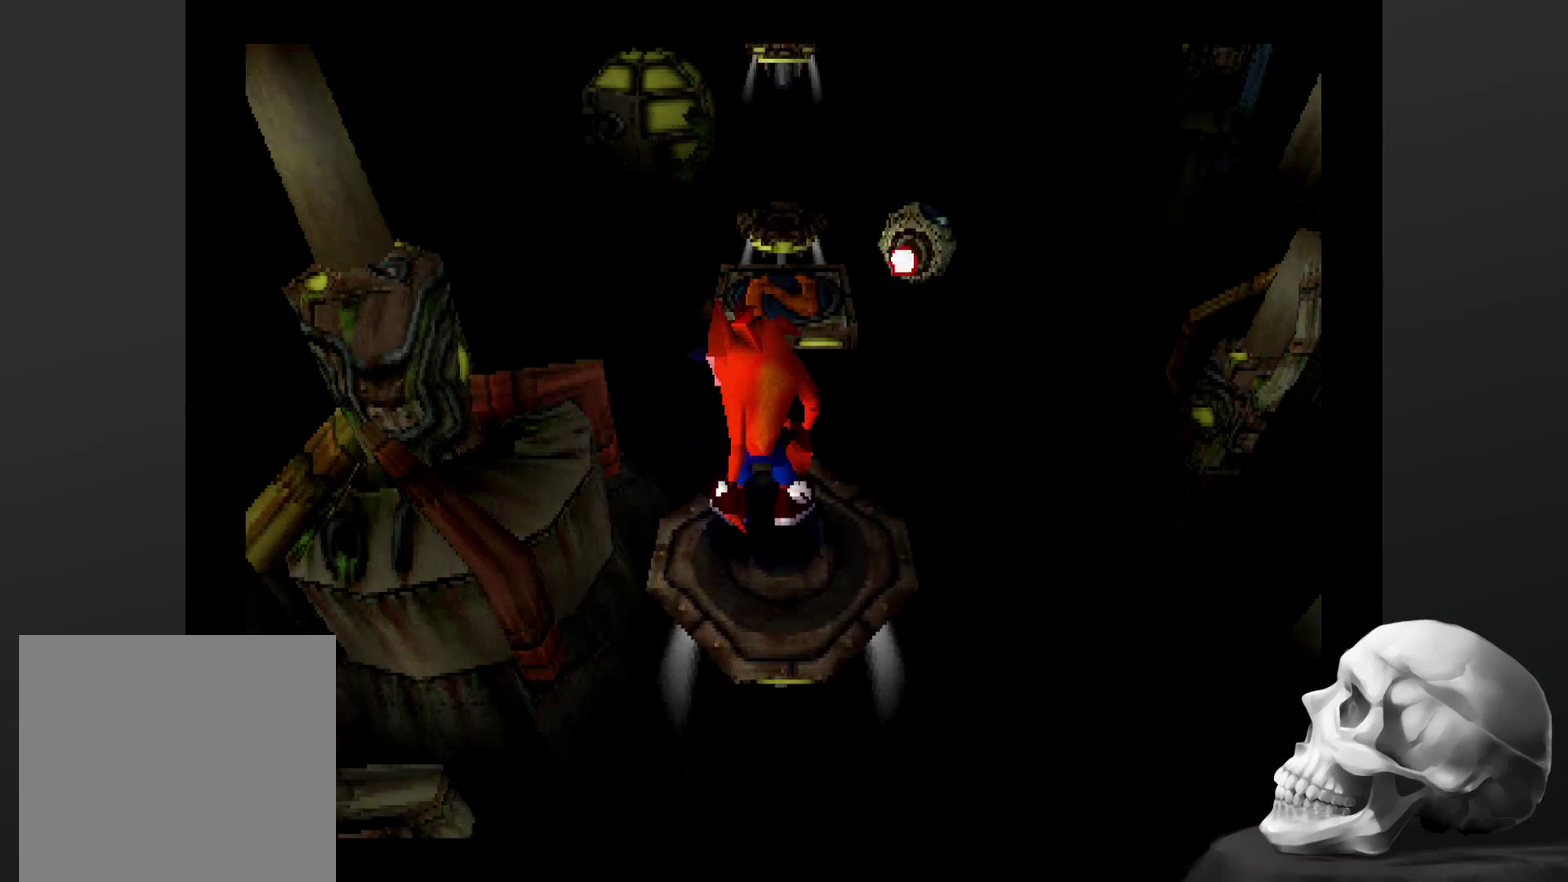
{"buttons": ["CROSS"], "left_stick": "center", "right_stick": "center", "events": [[334, "CROSS", "down"]]}
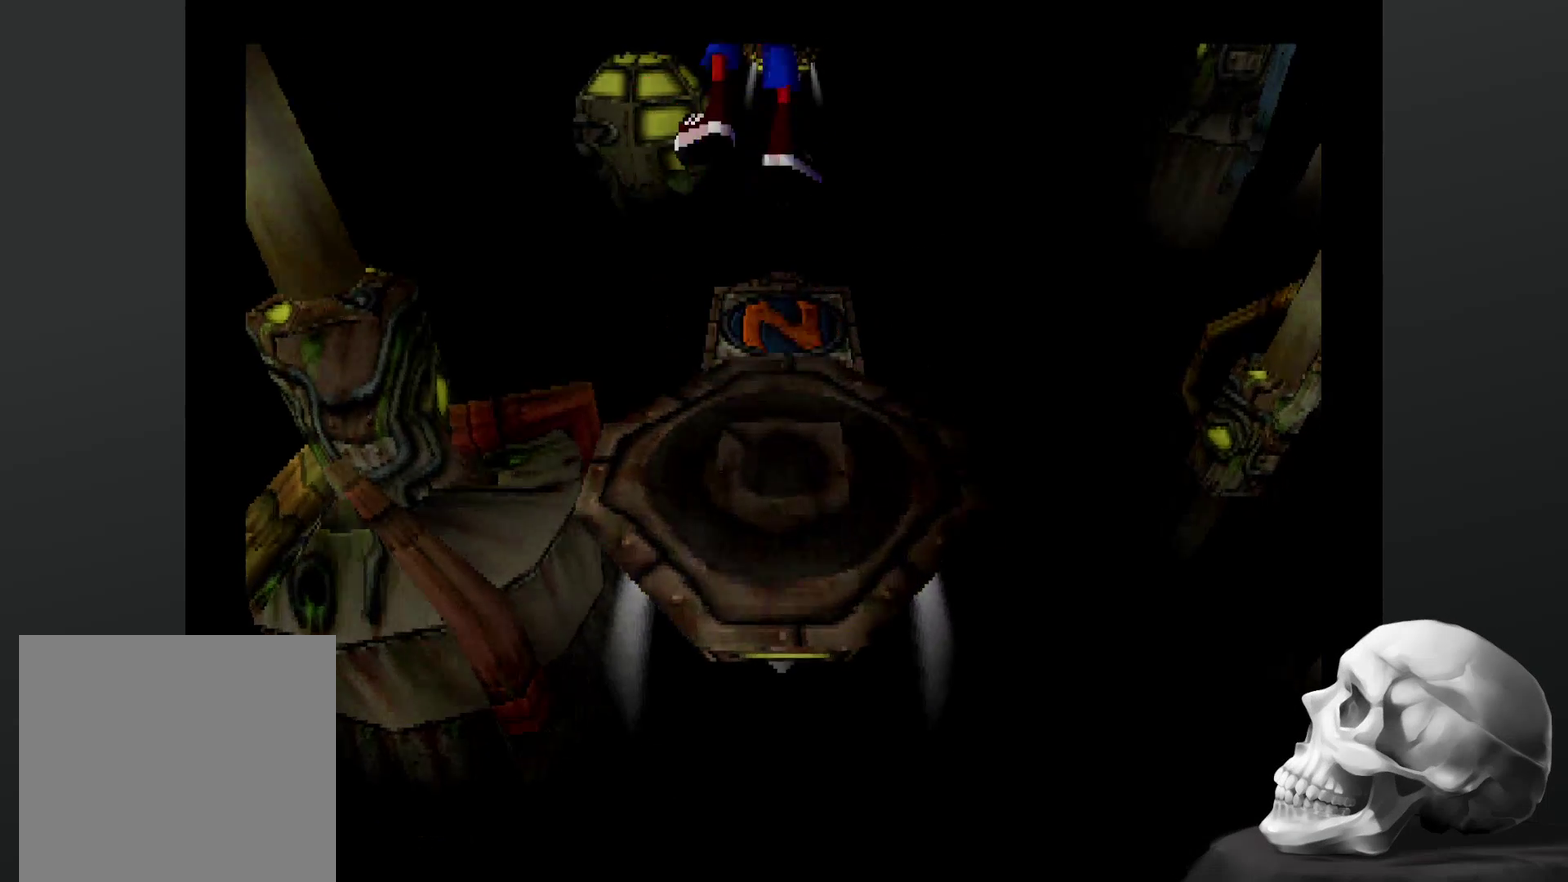
{"buttons": [], "left_stick": "center", "right_stick": "center", "events": [[334, "CROSS", "up"]]}
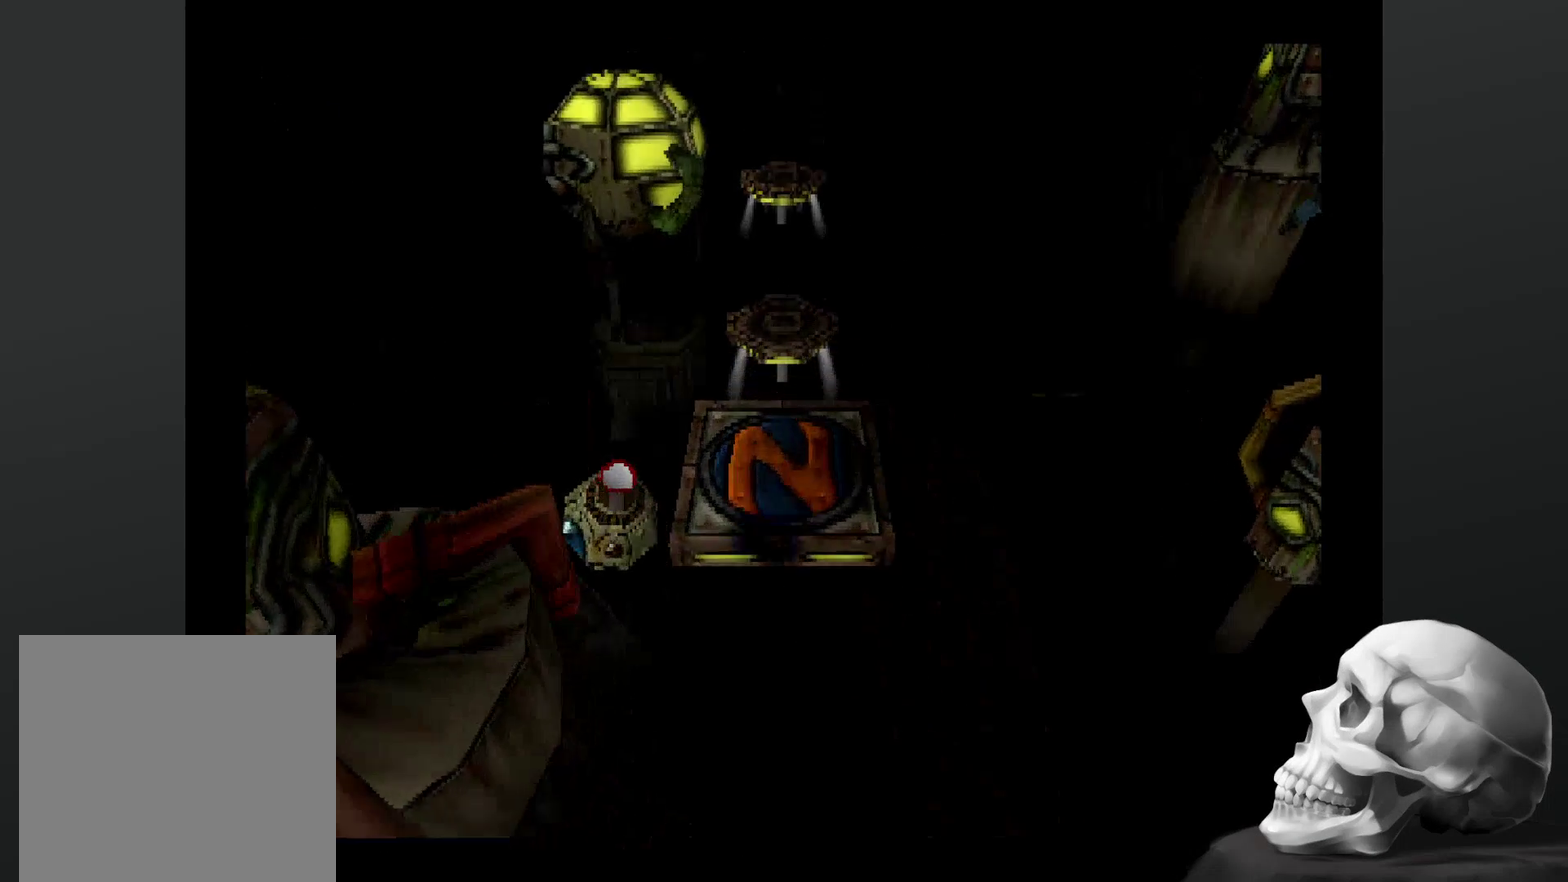
{"buttons": [], "left_stick": "center", "right_stick": "center", "events": []}
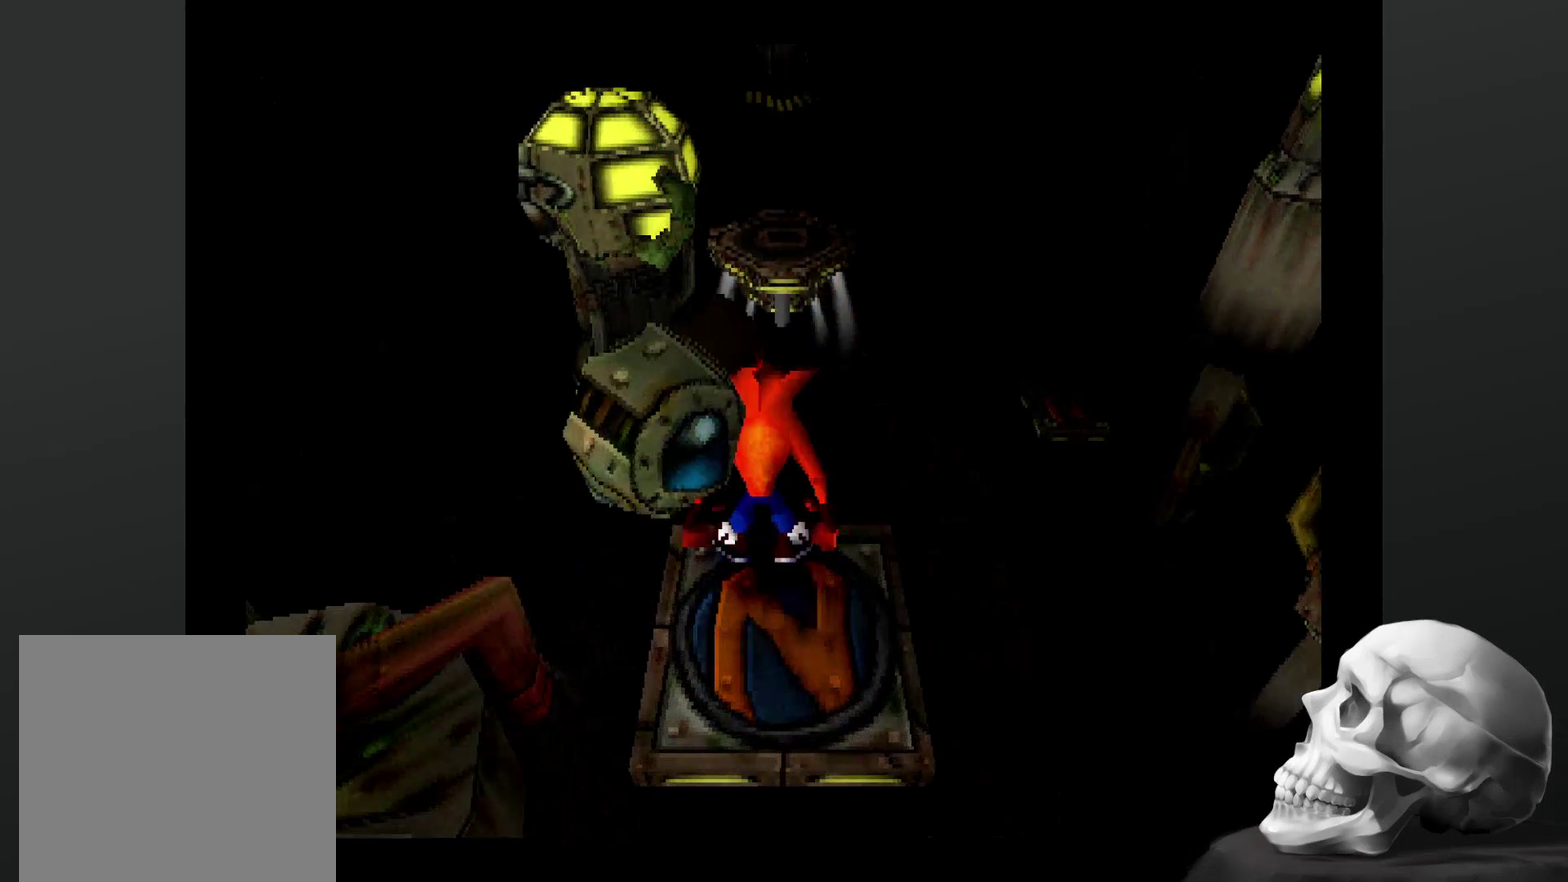
{"buttons": ["DPAD_DOWN"], "left_stick": "center", "right_stick": "center", "events": [[334, "DPAD_DOWN", "down"]]}
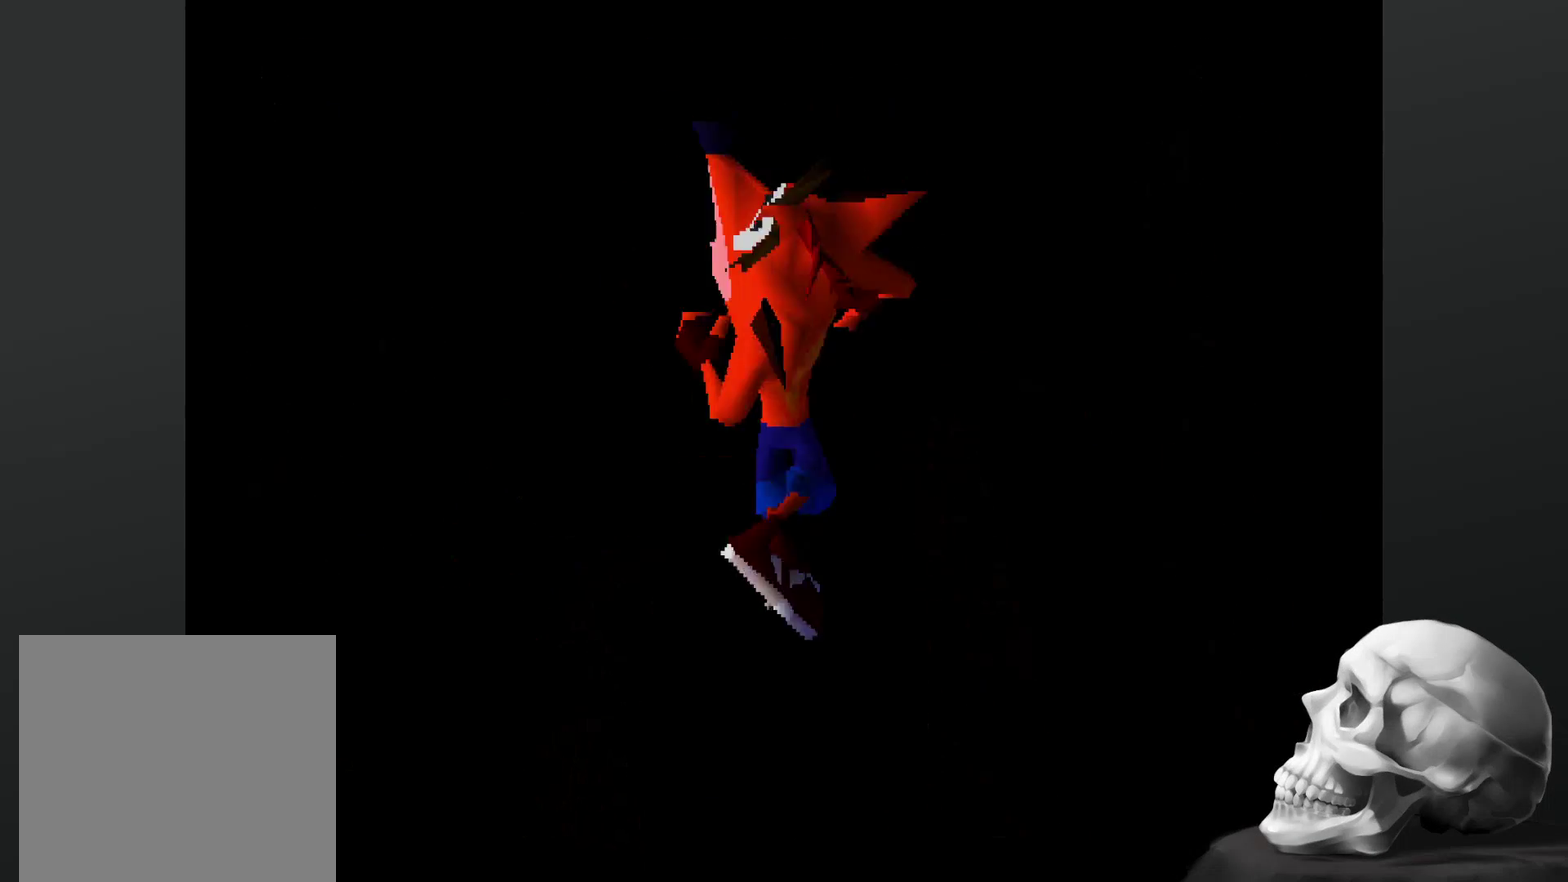
{"buttons": [], "left_stick": "center", "right_stick": "center", "events": [[34, "DPAD_DOWN", "up"]]}